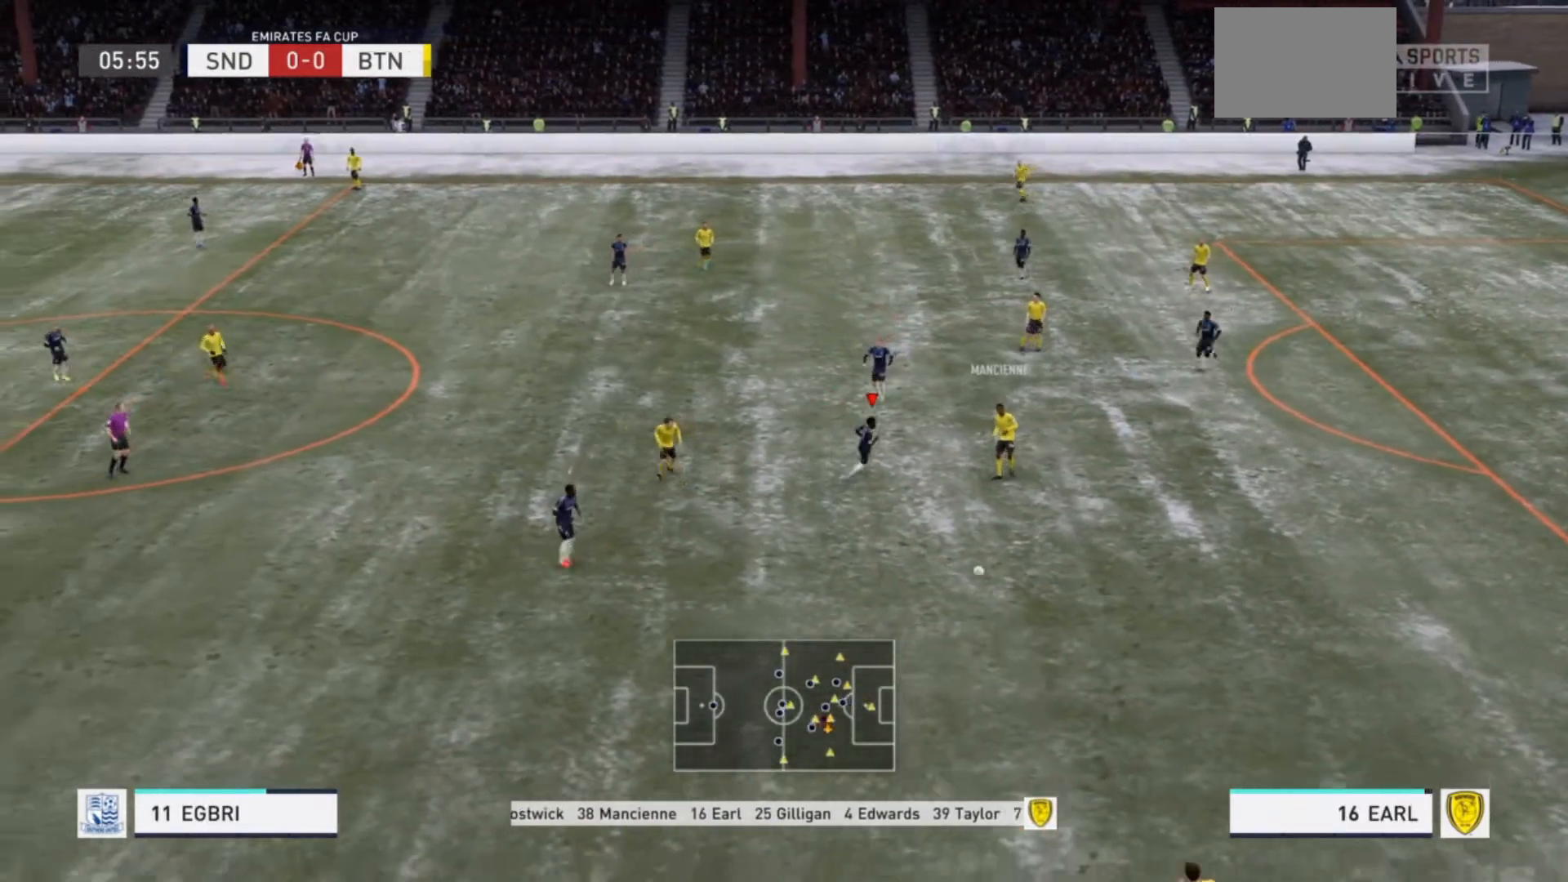
Gameplay with a controller (PlayStation layout); each line is a JSON object with the inputs held at the frame after it. "events" lists button and stick changes between this image and that frame as [ms after this image, input, new state], when the widget could be followed in between. Not read: L3 R3.
{"buttons": ["L1"], "left_stick": "down", "right_stick": "center", "events": [[200, "left_stick", "down"], [233, "R2", "up"], [300, "L2", "up"], [500, "L1", "down"]]}
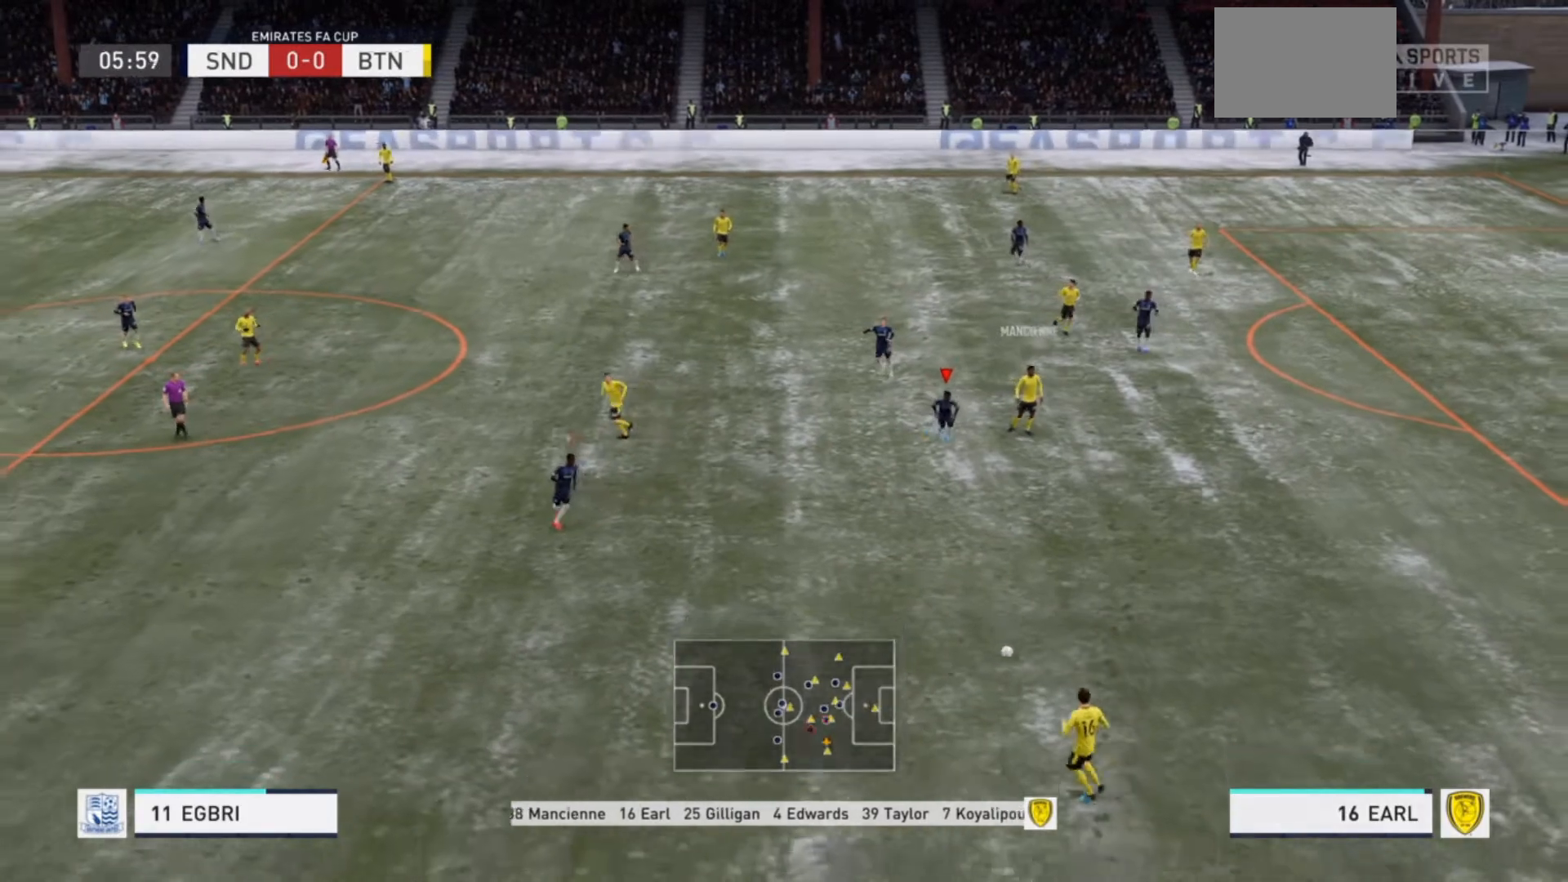
{"buttons": [], "left_stick": "down", "right_stick": "center", "events": [[33, "R2", "down"], [100, "L1", "up"], [167, "R2", "up"], [200, "R2", "down"], [333, "R2", "up"]]}
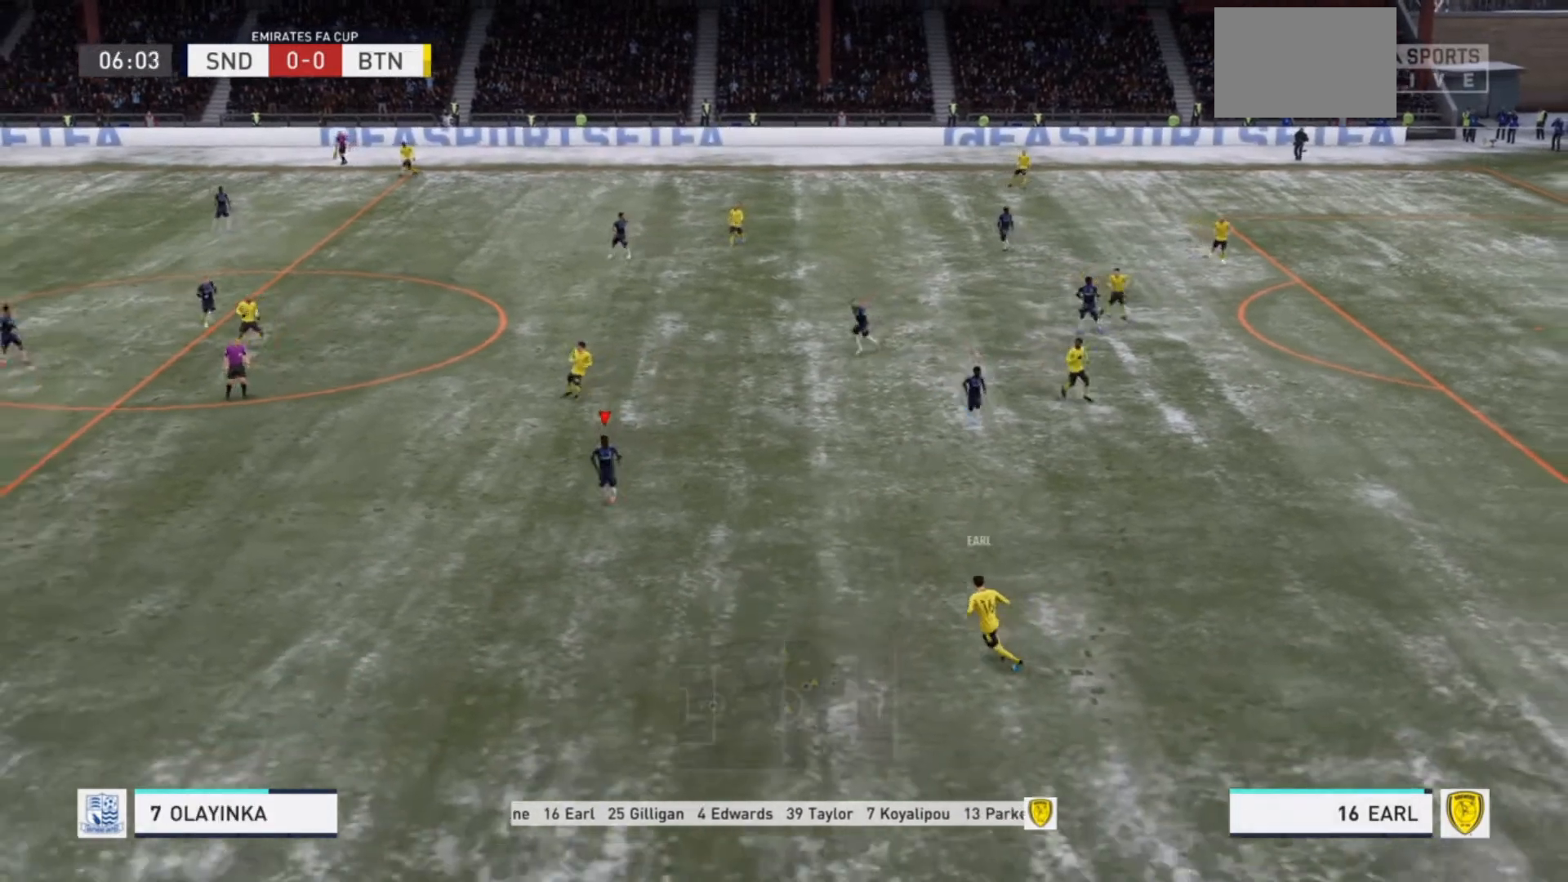
{"buttons": [], "left_stick": "down", "right_stick": "center", "events": [[33, "left_stick", "left"], [333, "left_stick", "down-left"], [367, "R2", "down"], [433, "left_stick", "down"], [467, "R2", "up"]]}
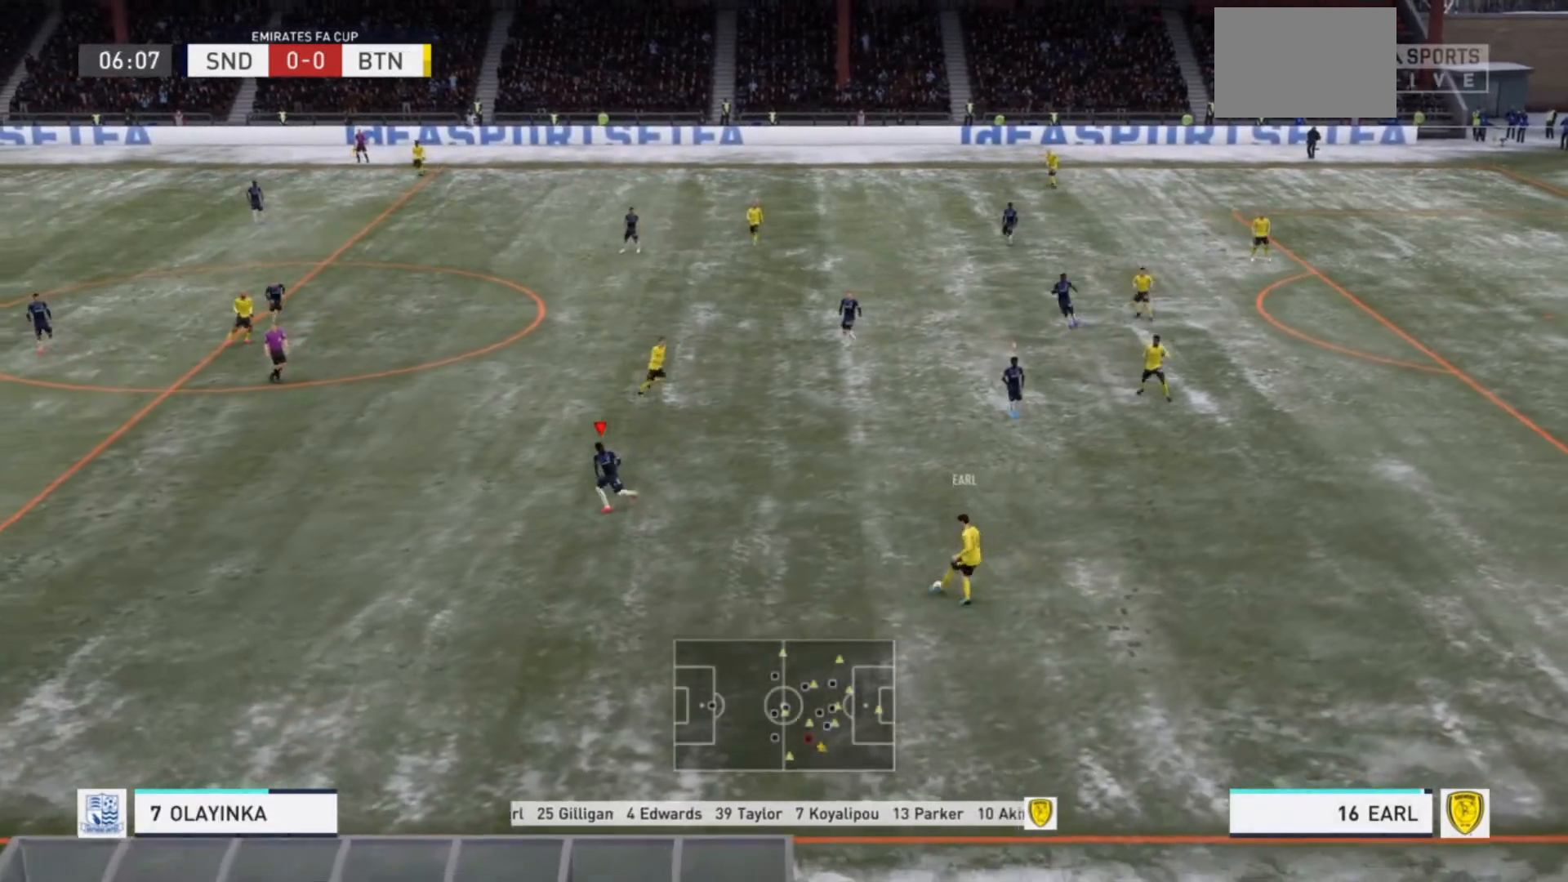
{"buttons": ["L2", "R2"], "left_stick": "up-right", "right_stick": "center", "events": [[33, "R2", "down"], [100, "left_stick", "down-right"], [167, "L2", "down"], [233, "left_stick", "right"], [333, "R2", "up"], [333, "left_stick", "up-right"], [433, "R2", "down"]]}
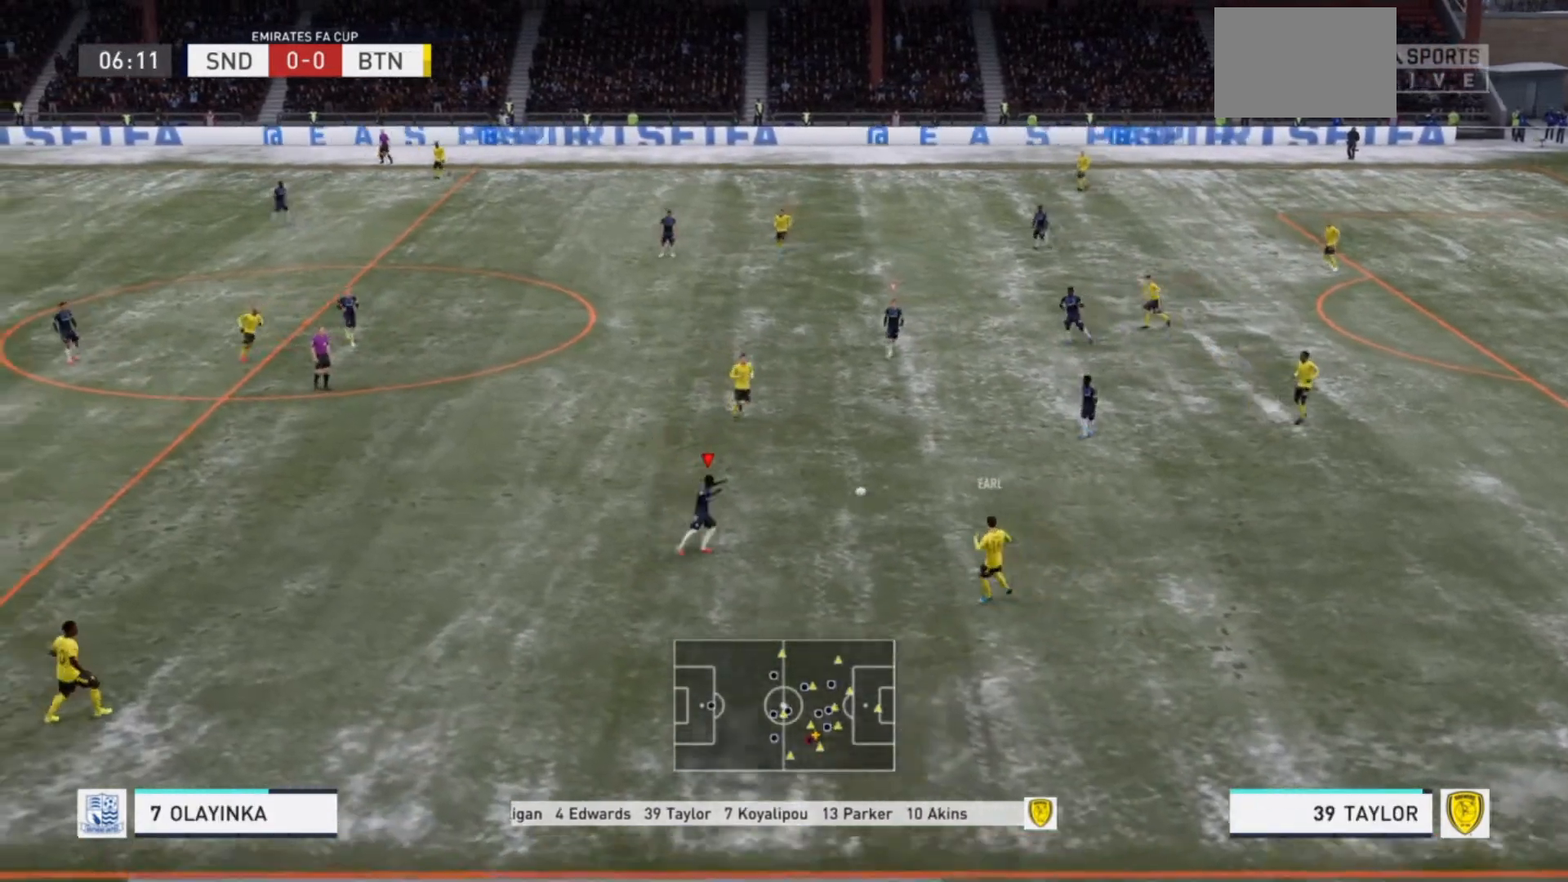
{"buttons": ["L2", "R2"], "left_stick": "up-left", "right_stick": "center", "events": [[167, "left_stick", "up"], [500, "left_stick", "up-left"]]}
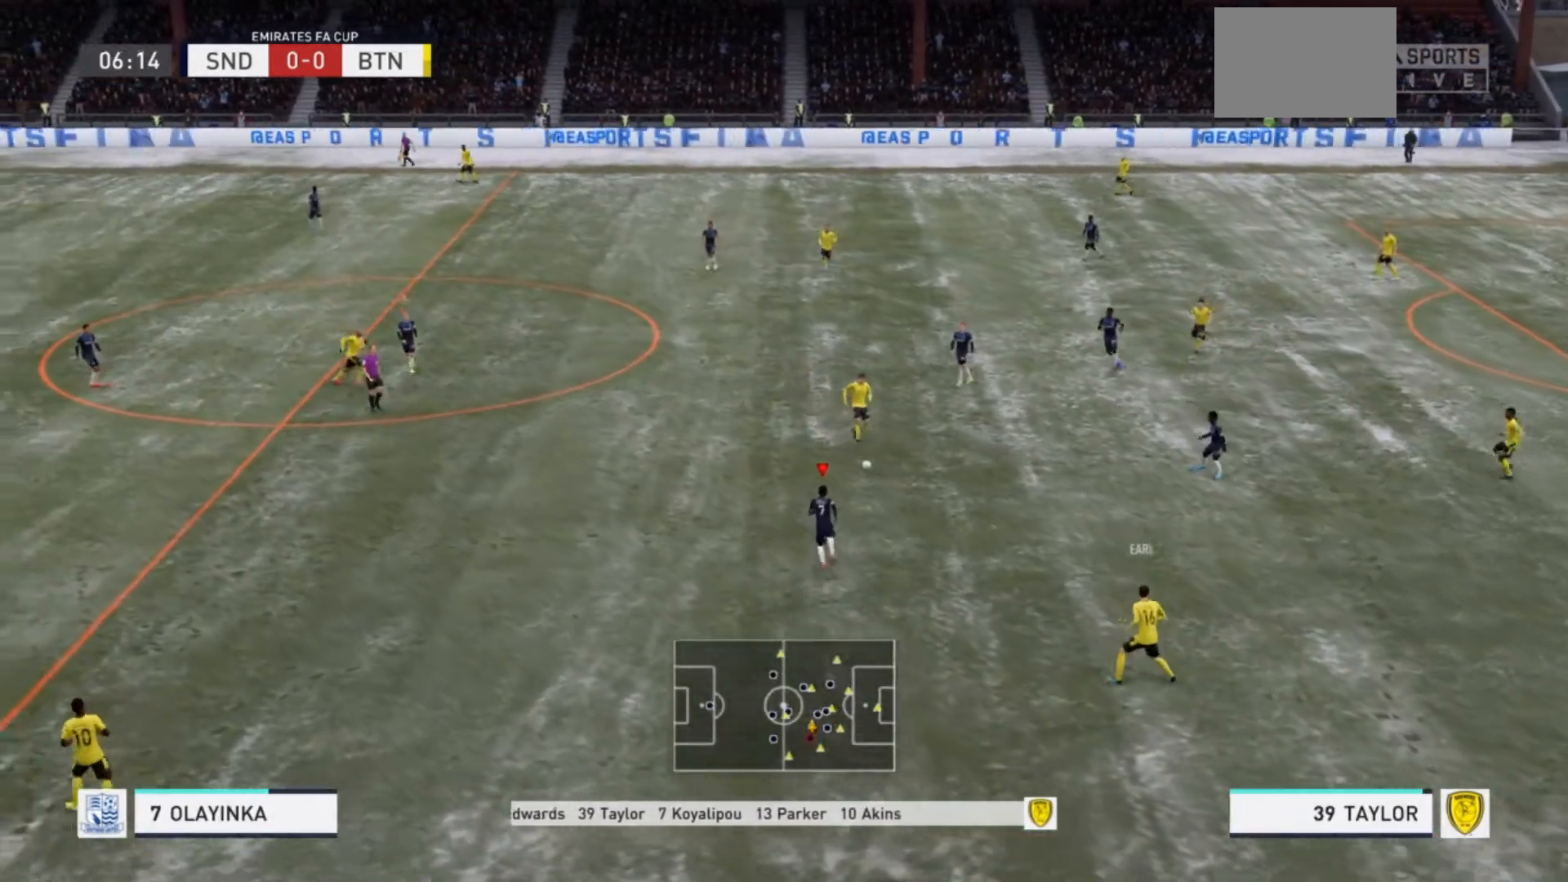
{"buttons": ["R2"], "left_stick": "up-left", "right_stick": "center", "events": [[467, "L2", "up"]]}
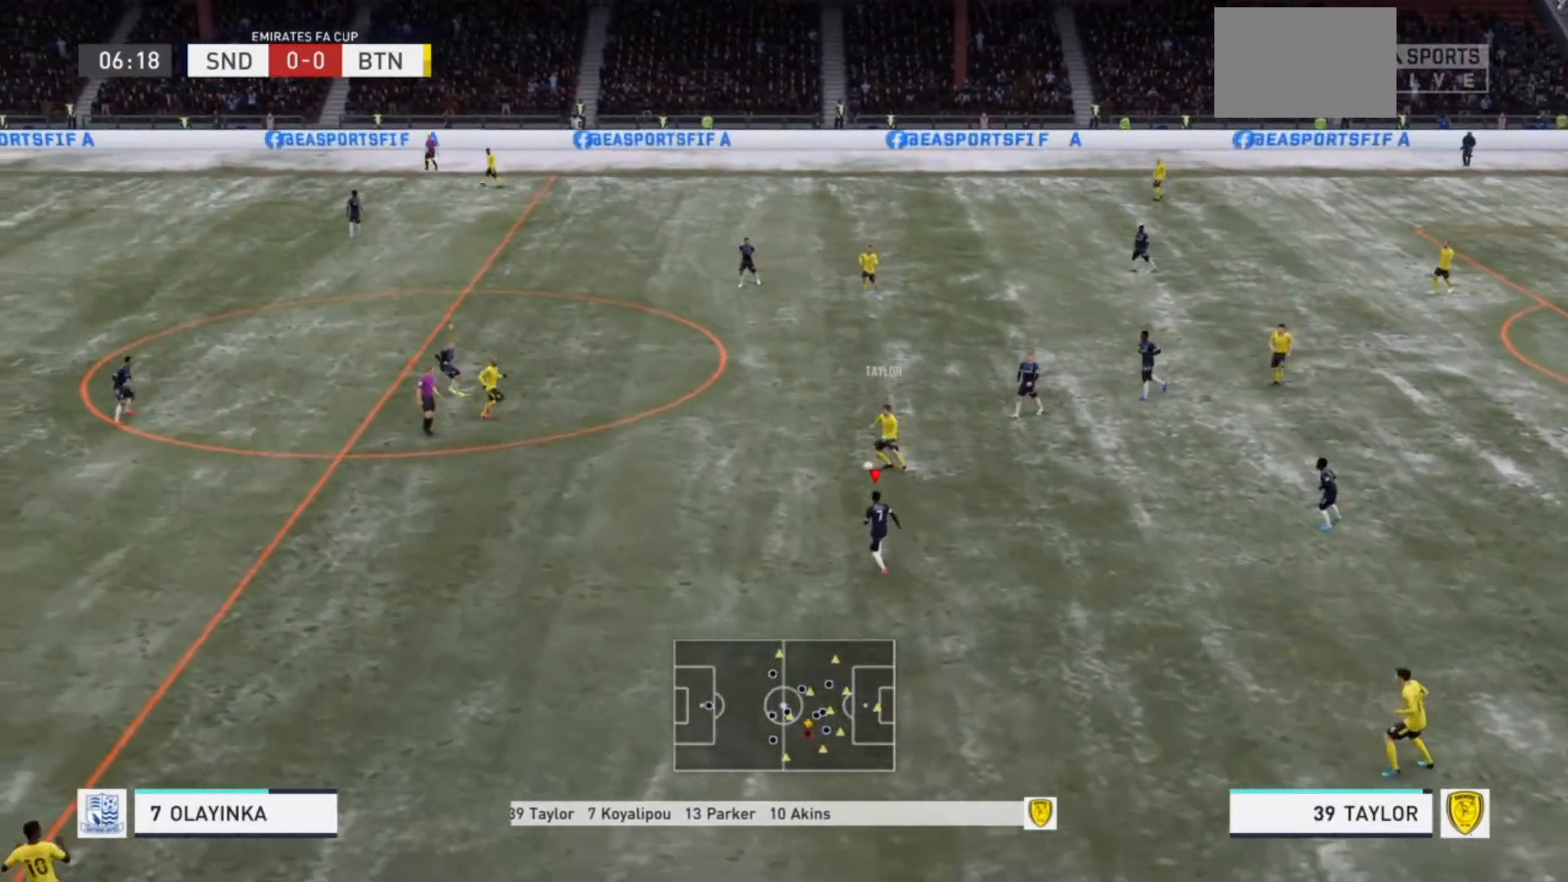
{"buttons": ["L1", "R2"], "left_stick": "right", "right_stick": "center", "events": [[367, "L1", "down"], [400, "left_stick", "up-right"], [433, "R2", "up"], [467, "left_stick", "right"], [500, "R2", "down"]]}
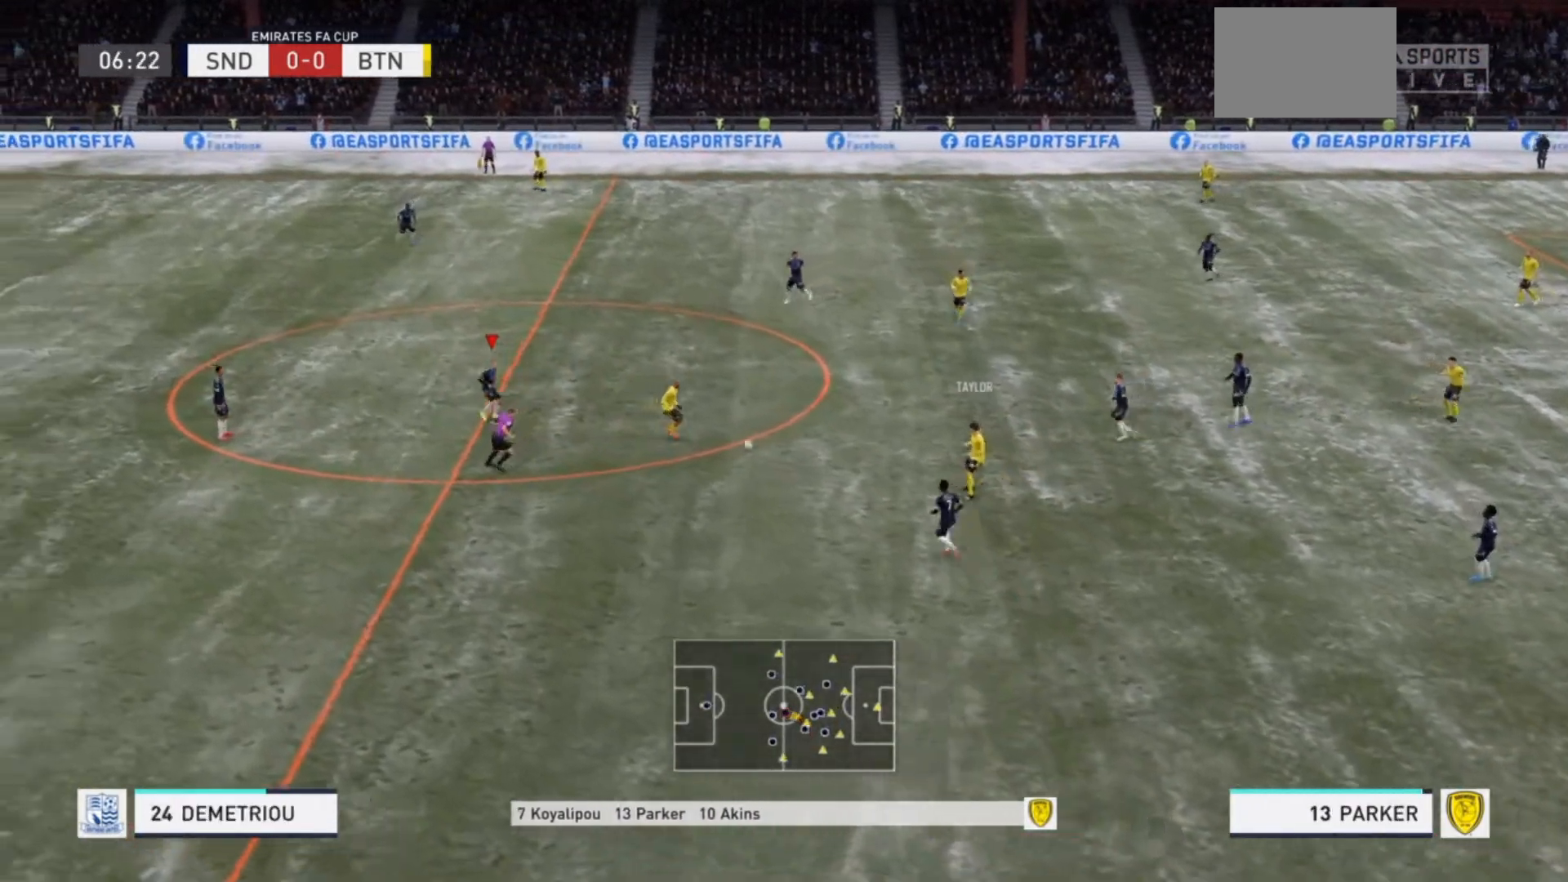
{"buttons": ["L2", "R2"], "left_stick": "right", "right_stick": "center", "events": [[33, "L1", "up"], [67, "left_stick", "down-right"], [167, "L2", "down"], [167, "R2", "up"], [233, "left_stick", "up-right"], [400, "left_stick", "right"], [467, "R2", "down"]]}
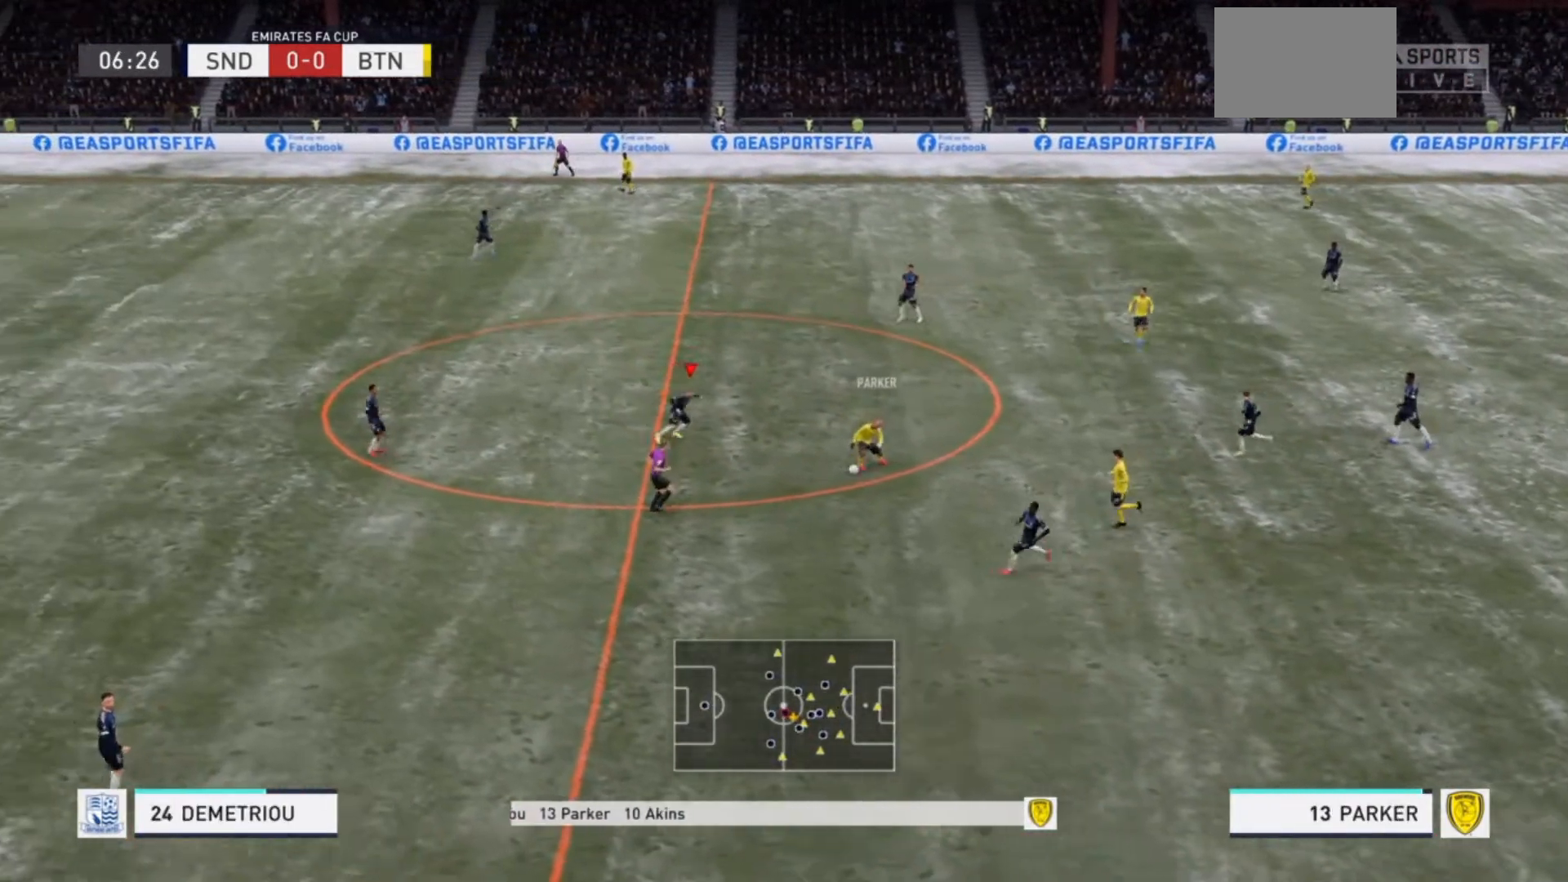
{"buttons": ["L2", "R2"], "left_stick": "down-right", "right_stick": "center", "events": [[33, "left_stick", "down-right"]]}
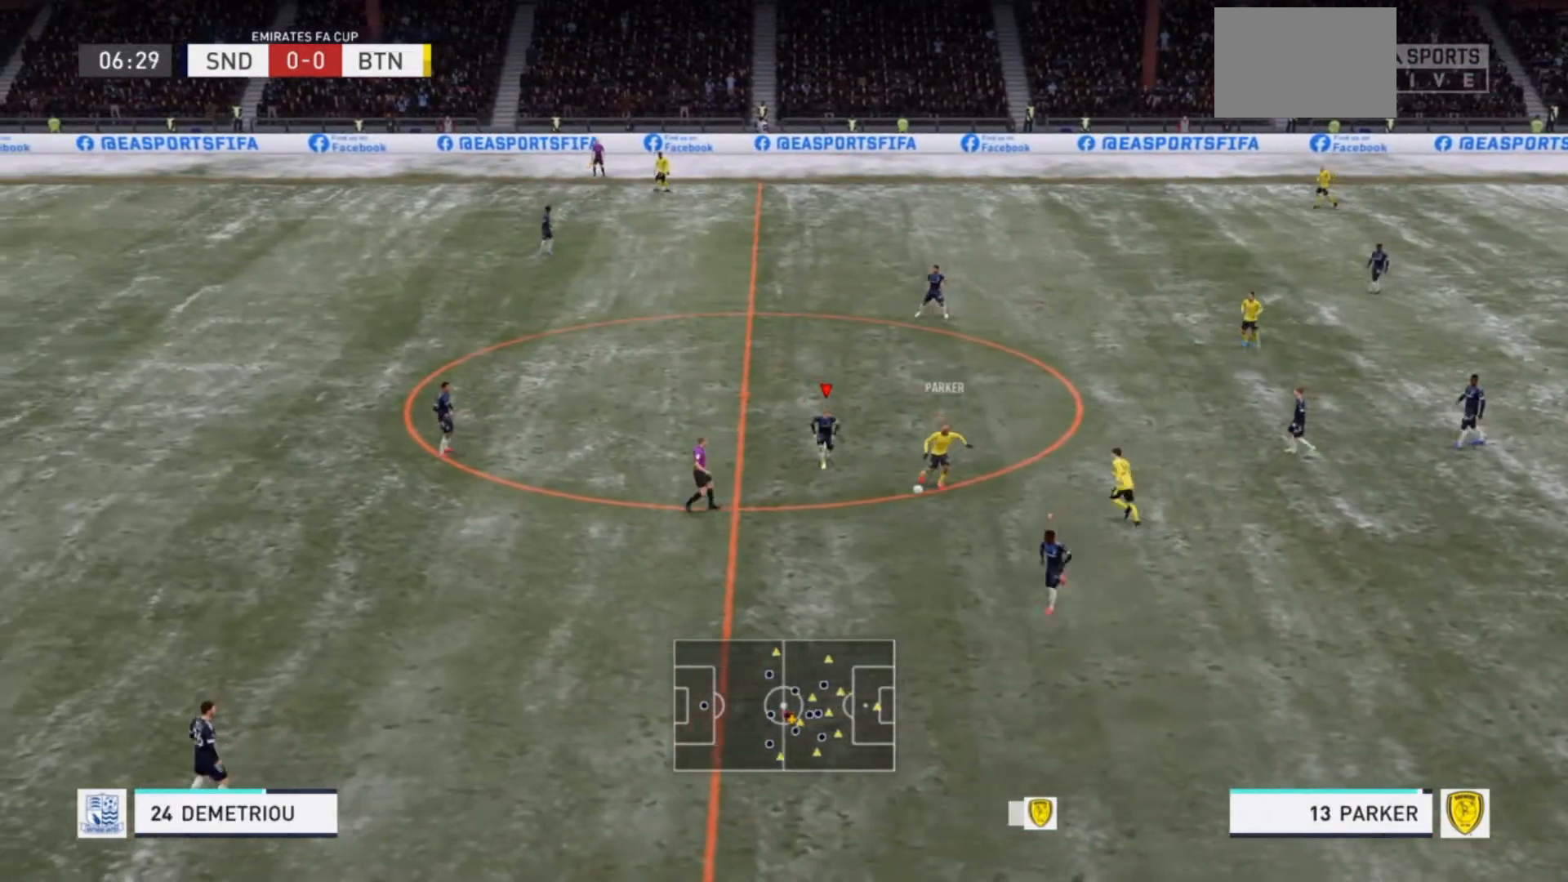
{"buttons": [], "left_stick": "down-right", "right_stick": "center", "events": [[67, "left_stick", "down"], [233, "CIRCLE", "down"], [333, "CIRCLE", "up"], [400, "left_stick", "down-right"], [433, "L2", "up"], [467, "R2", "up"]]}
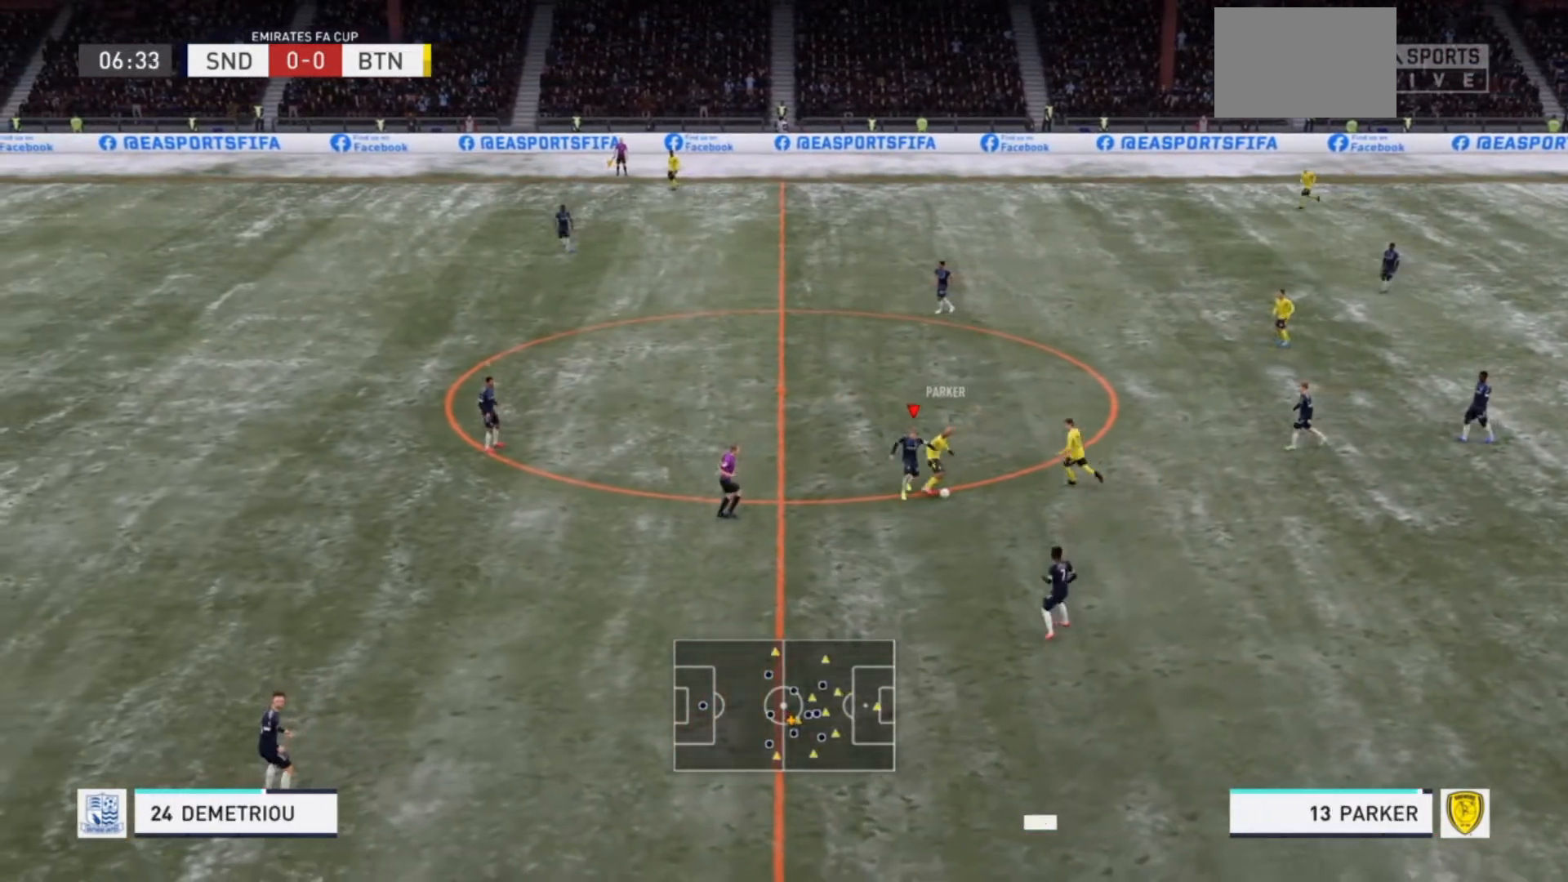
{"buttons": ["L2", "R2"], "left_stick": "up-right", "right_stick": "center", "events": [[67, "R2", "down"], [67, "left_stick", "right"], [100, "L2", "down"], [267, "left_stick", "up-right"]]}
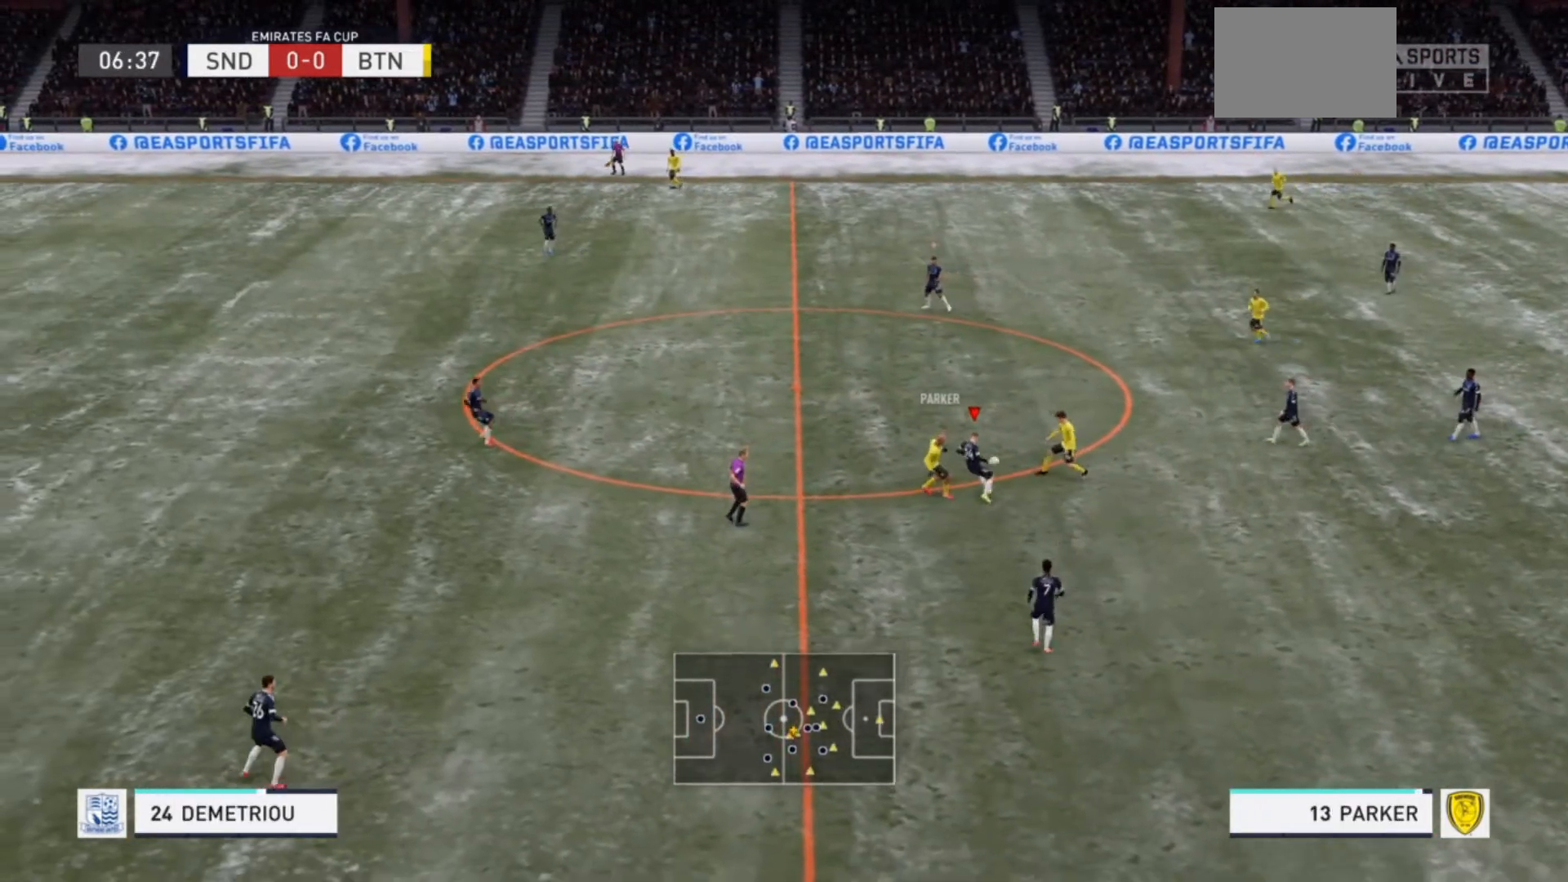
{"buttons": ["L2", "R2"], "left_stick": "up-right", "right_stick": "center", "events": [[233, "left_stick", "up"], [433, "left_stick", "up-right"]]}
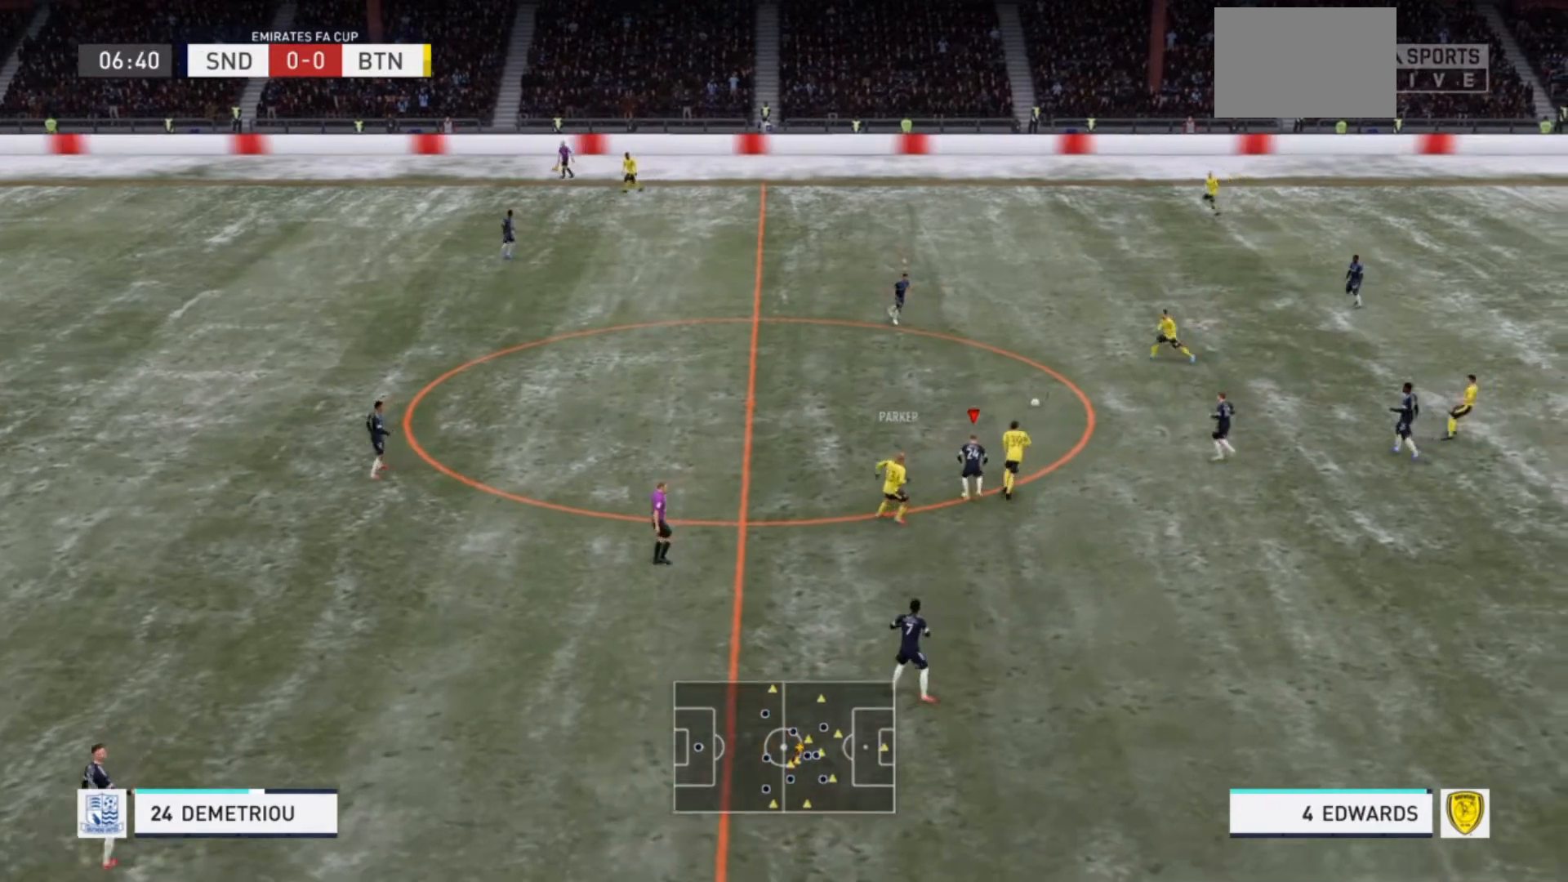
{"buttons": ["R2"], "left_stick": "up", "right_stick": "center", "events": [[67, "L2", "up"], [67, "R2", "up"], [200, "left_stick", "up"], [300, "R2", "down"]]}
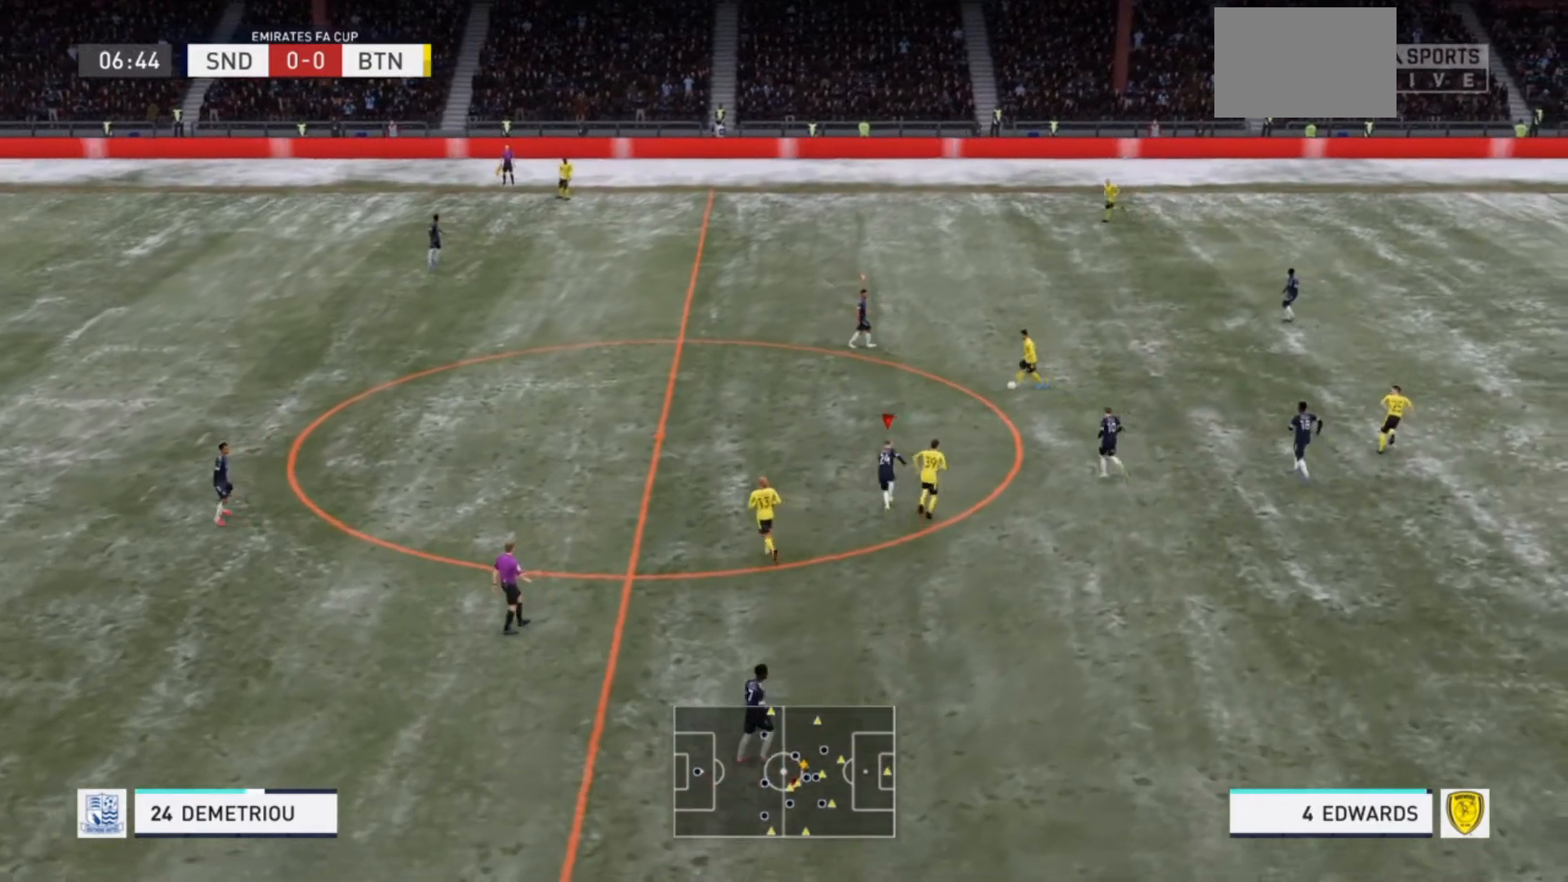
{"buttons": ["L2", "R2"], "left_stick": "up-left", "right_stick": "center", "events": [[67, "L1", "down"], [133, "R2", "up"], [200, "L1", "up"], [267, "R2", "down"], [267, "left_stick", "left"], [400, "L2", "down"], [467, "left_stick", "up-left"]]}
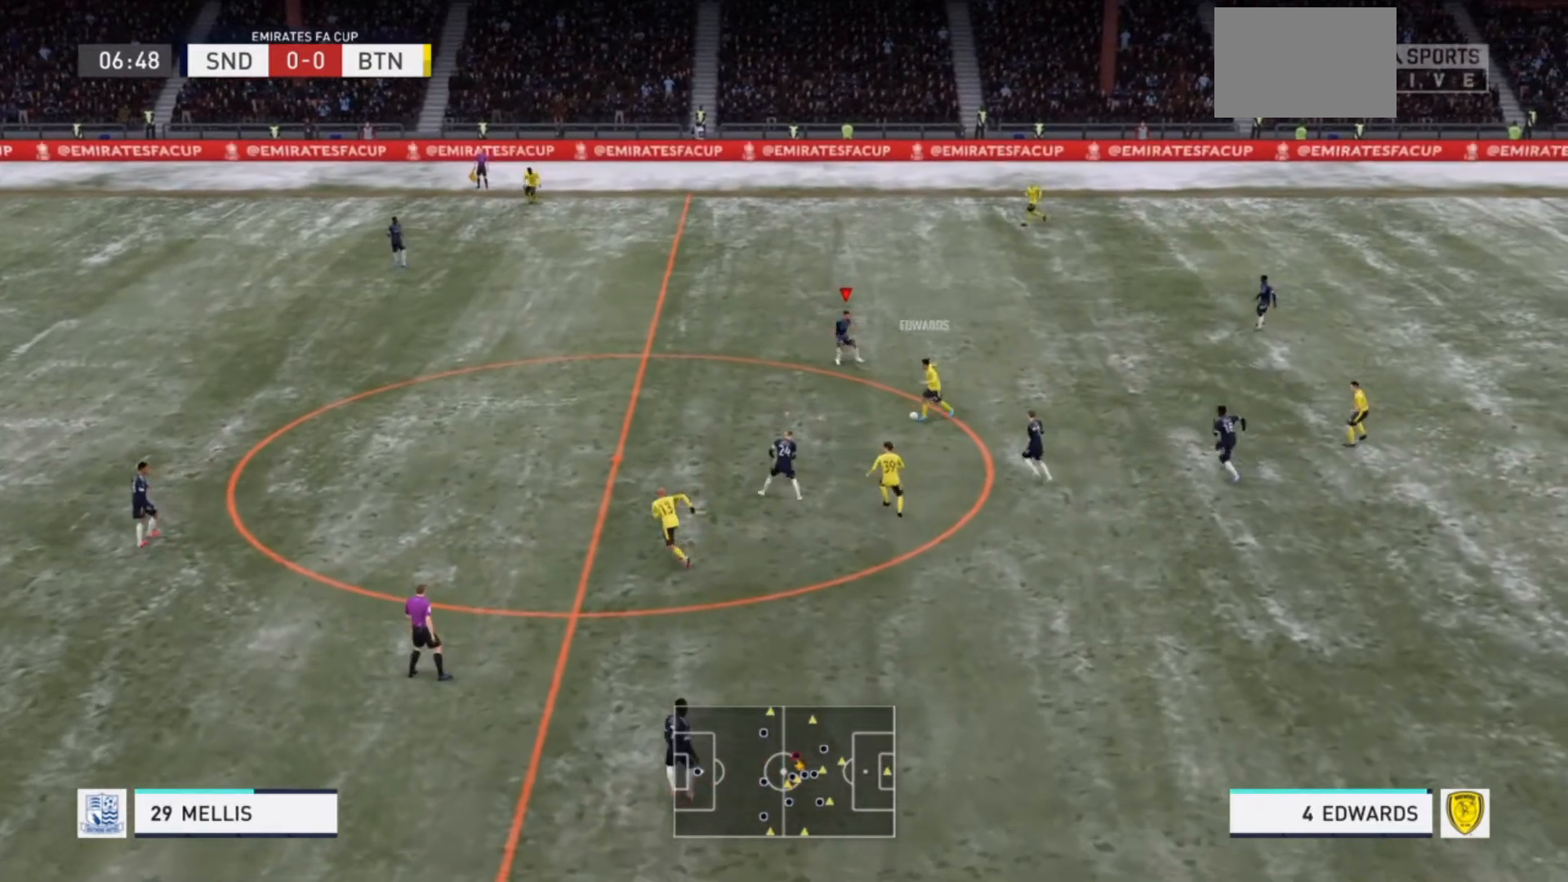
{"buttons": ["R2"], "left_stick": "up", "right_stick": "center", "events": [[100, "L1", "down"], [100, "L2", "up"], [100, "R2", "up"], [133, "left_stick", "up"], [167, "R2", "down"], [233, "L1", "up"]]}
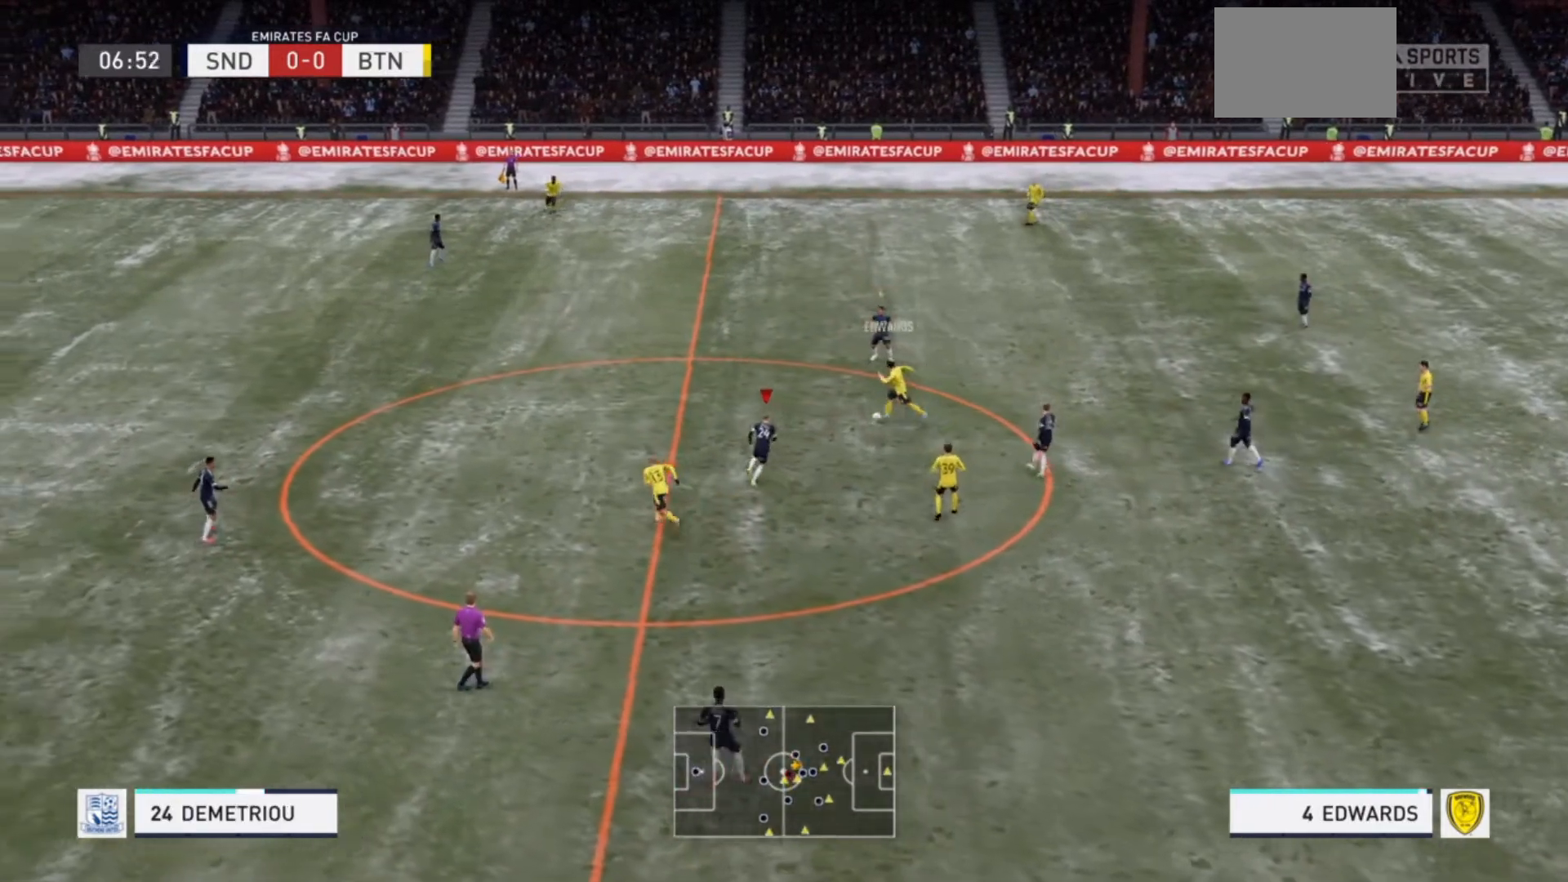
{"buttons": ["R2"], "left_stick": "up", "right_stick": "center", "events": []}
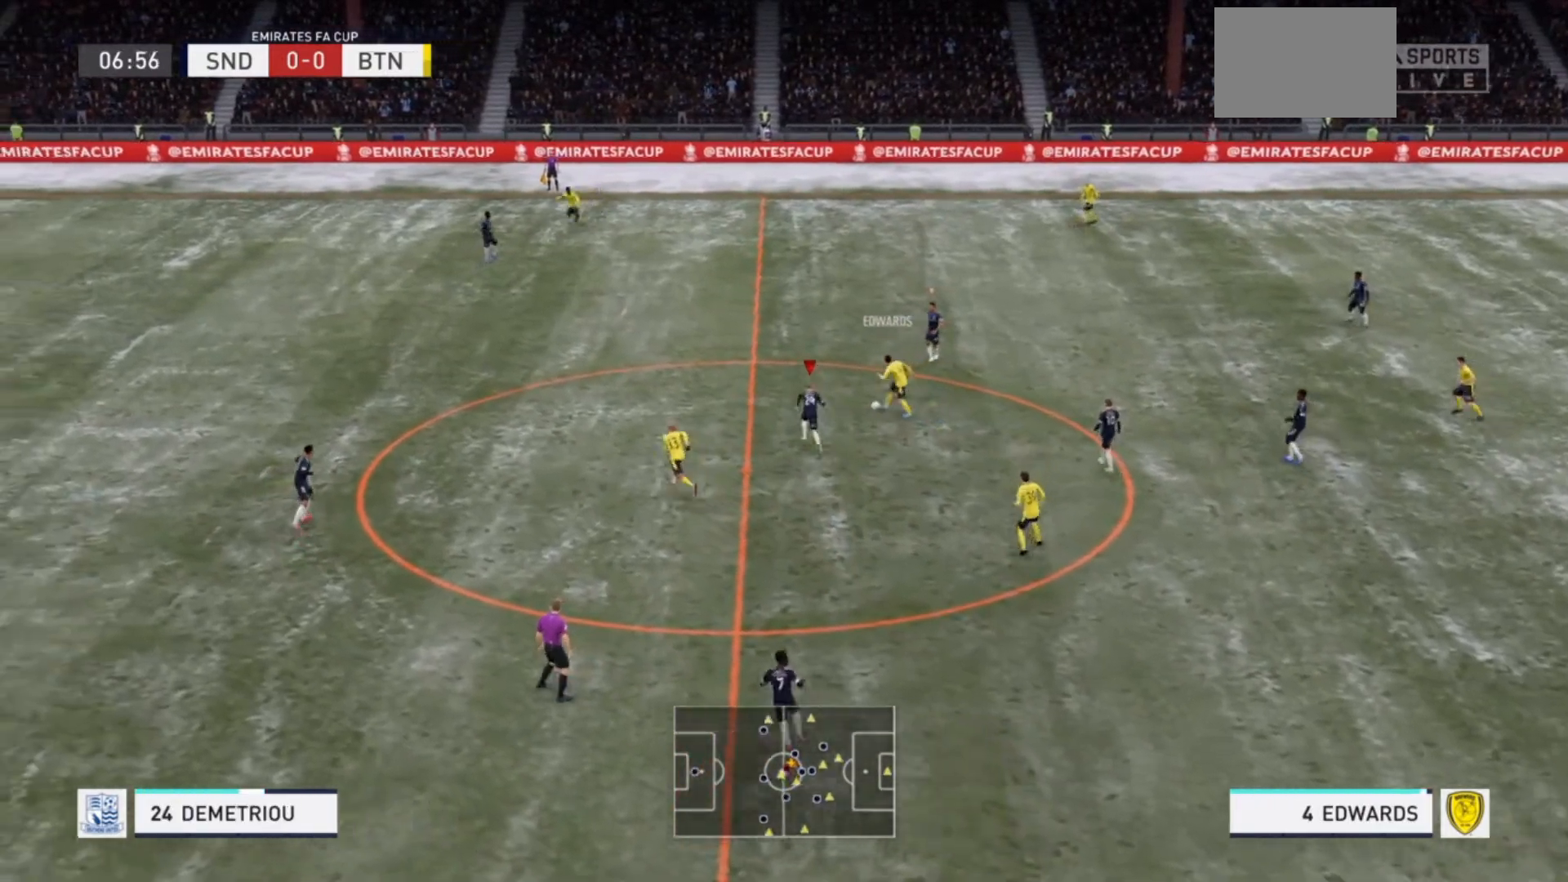
{"buttons": ["SQUARE", "R2"], "left_stick": "up", "right_stick": "center", "events": [[400, "SQUARE", "down"]]}
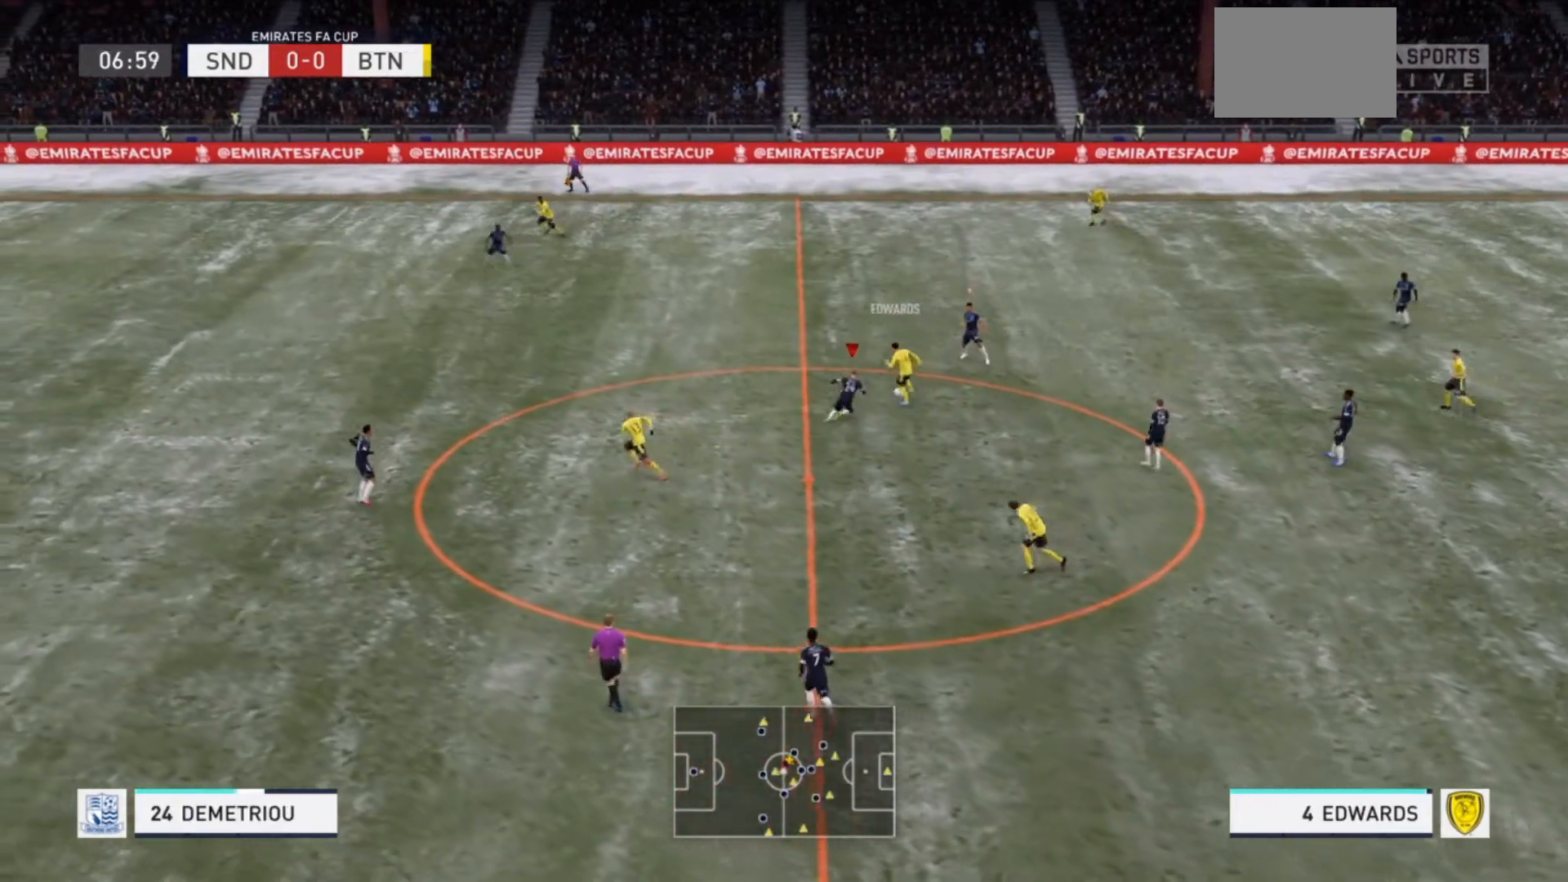
{"buttons": ["R2"], "left_stick": "up", "right_stick": "center", "events": [[133, "SQUARE", "up"]]}
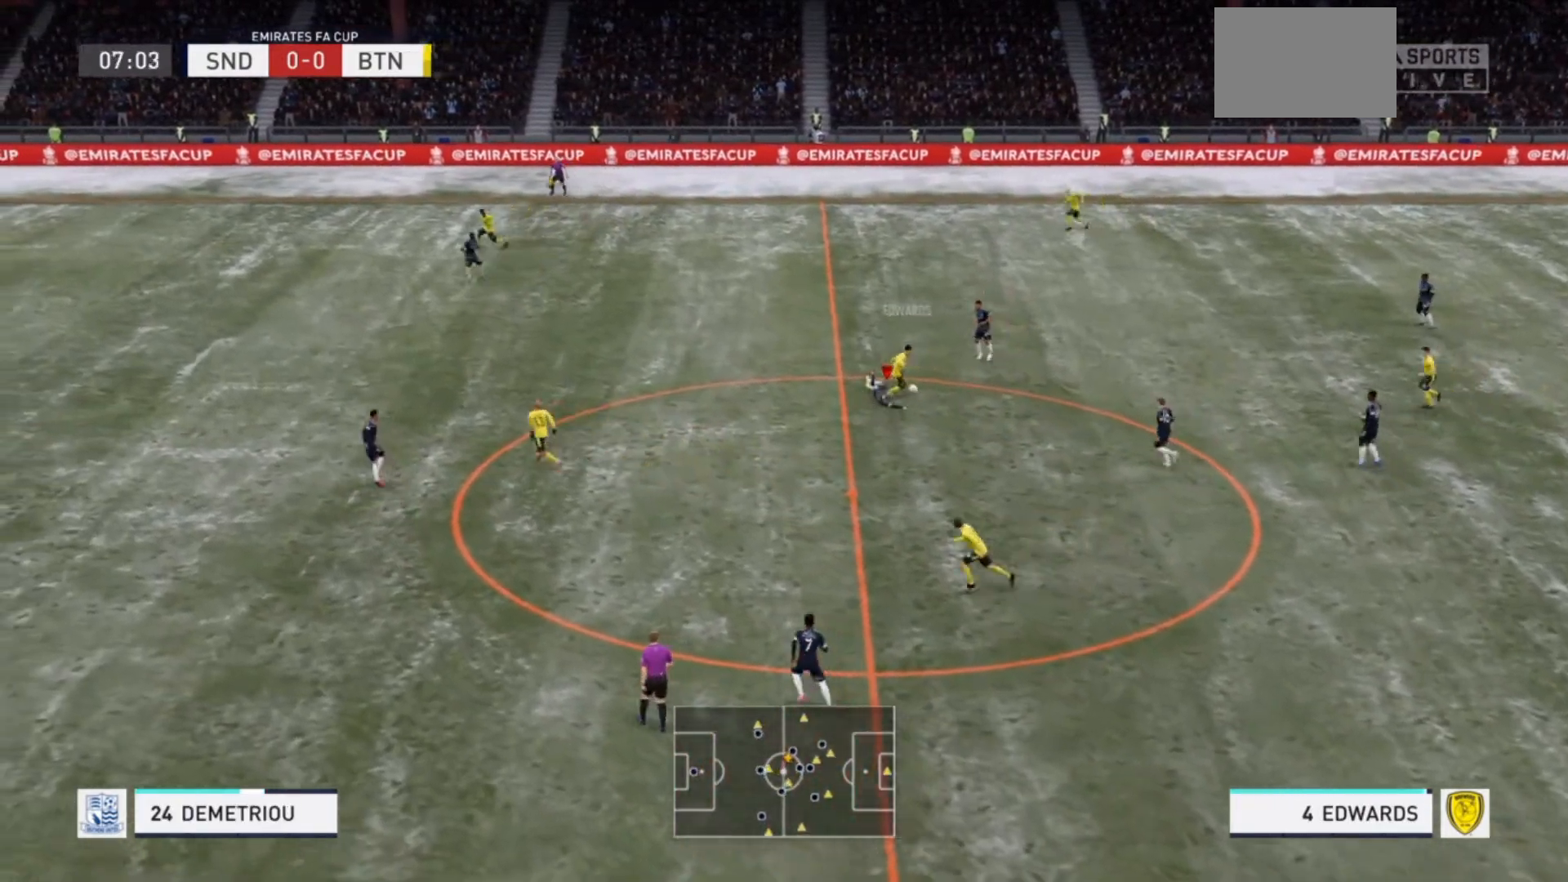
{"buttons": ["R2"], "left_stick": "center", "right_stick": "center", "events": [[200, "left_stick", "center"]]}
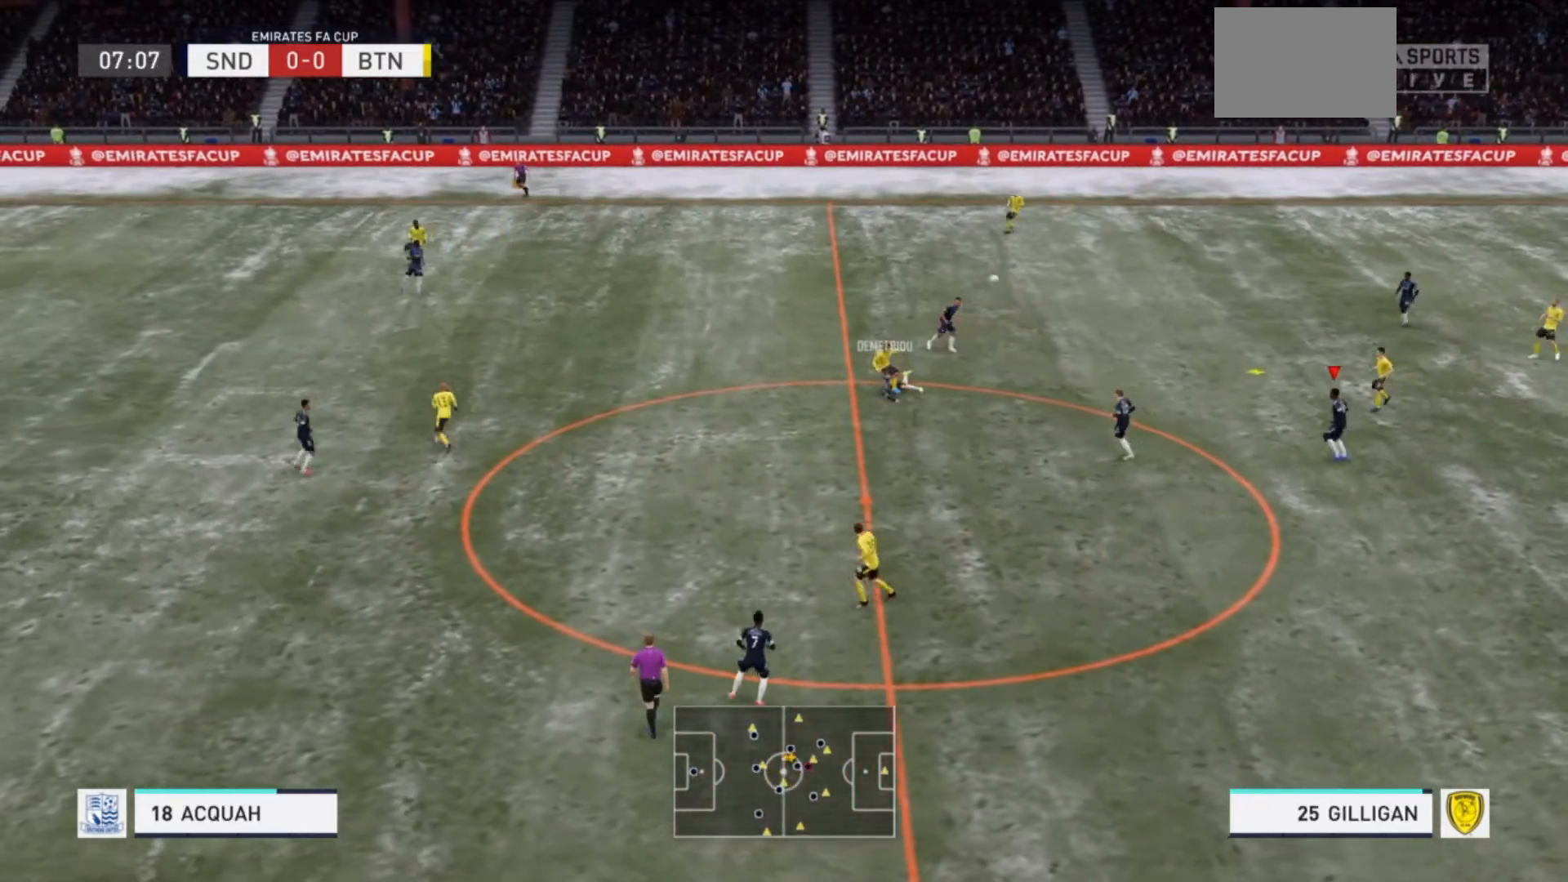
{"buttons": ["R2"], "left_stick": "up", "right_stick": "center", "events": [[267, "left_stick", "right"], [500, "left_stick", "up"]]}
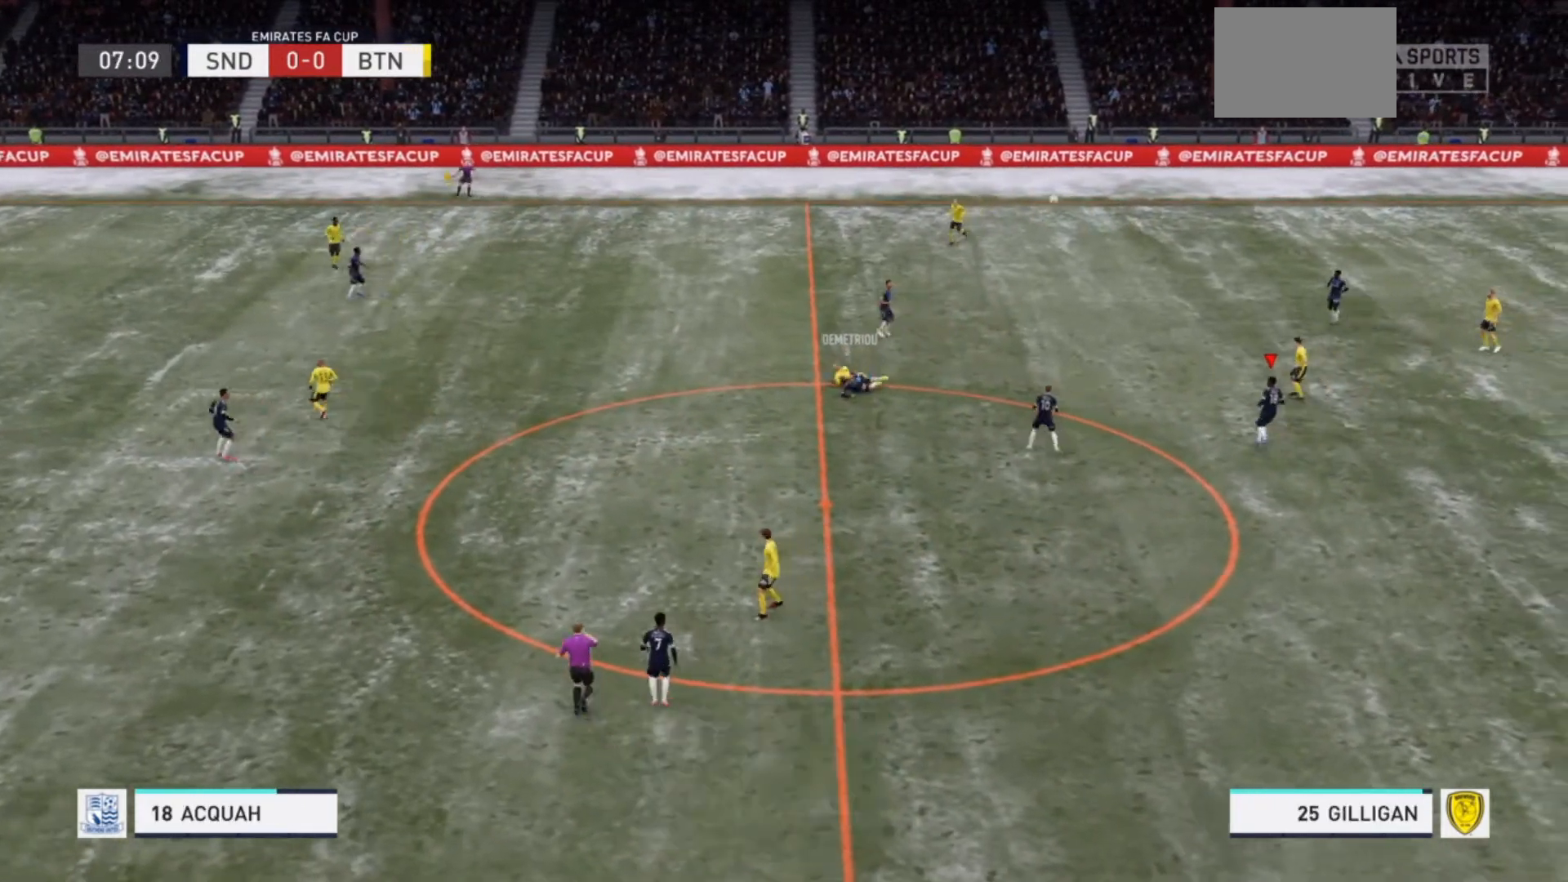
{"buttons": ["R2"], "left_stick": "up", "right_stick": "center", "events": []}
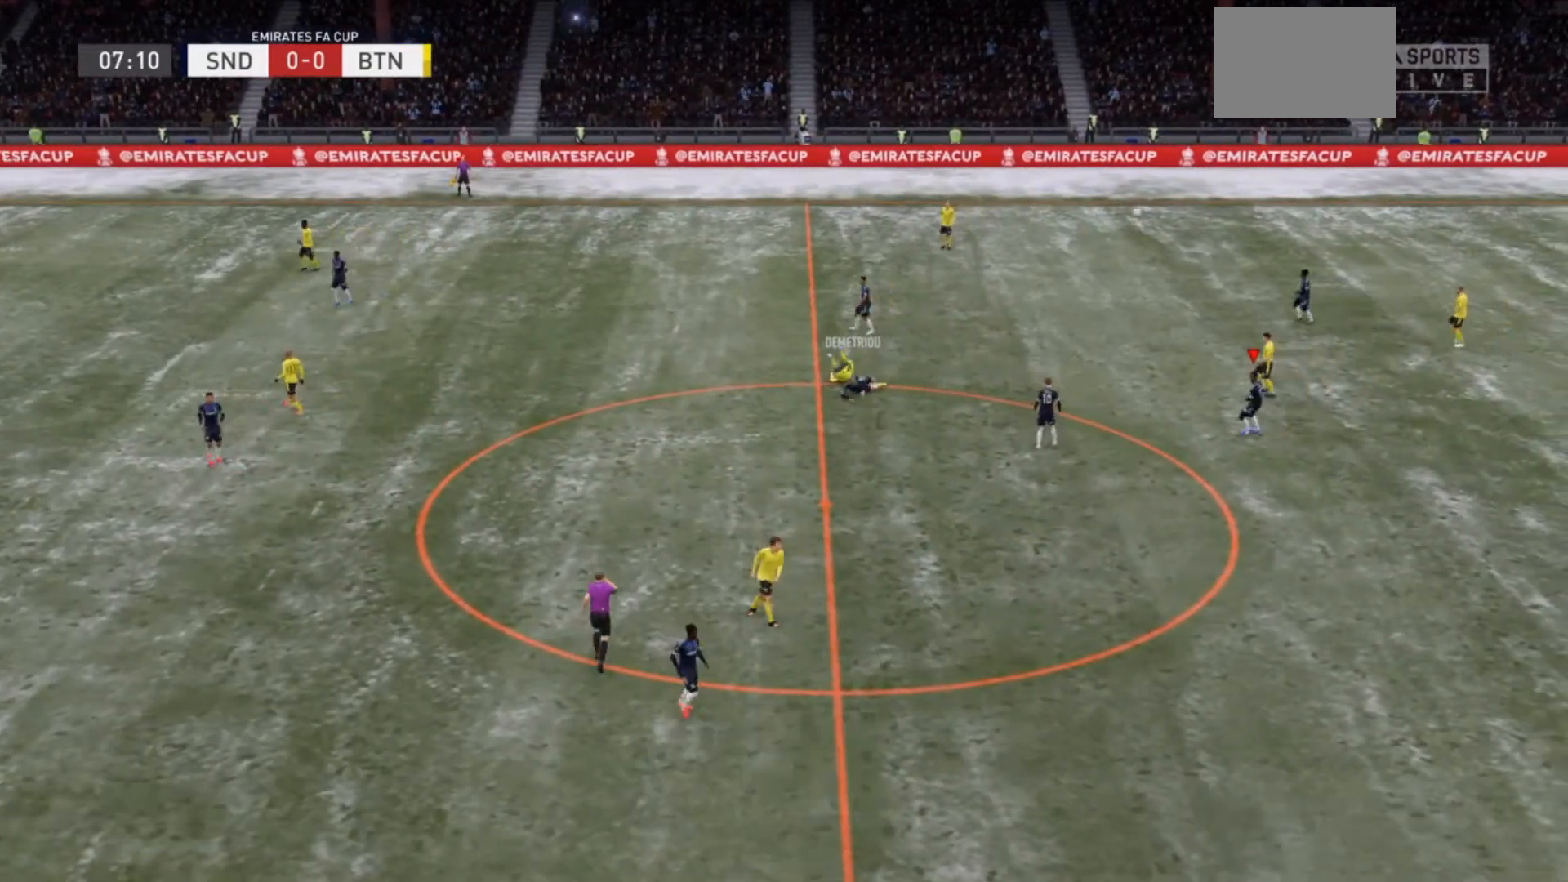
{"buttons": [], "left_stick": "center", "right_stick": "center", "events": [[67, "left_stick", "center"], [100, "R2", "up"]]}
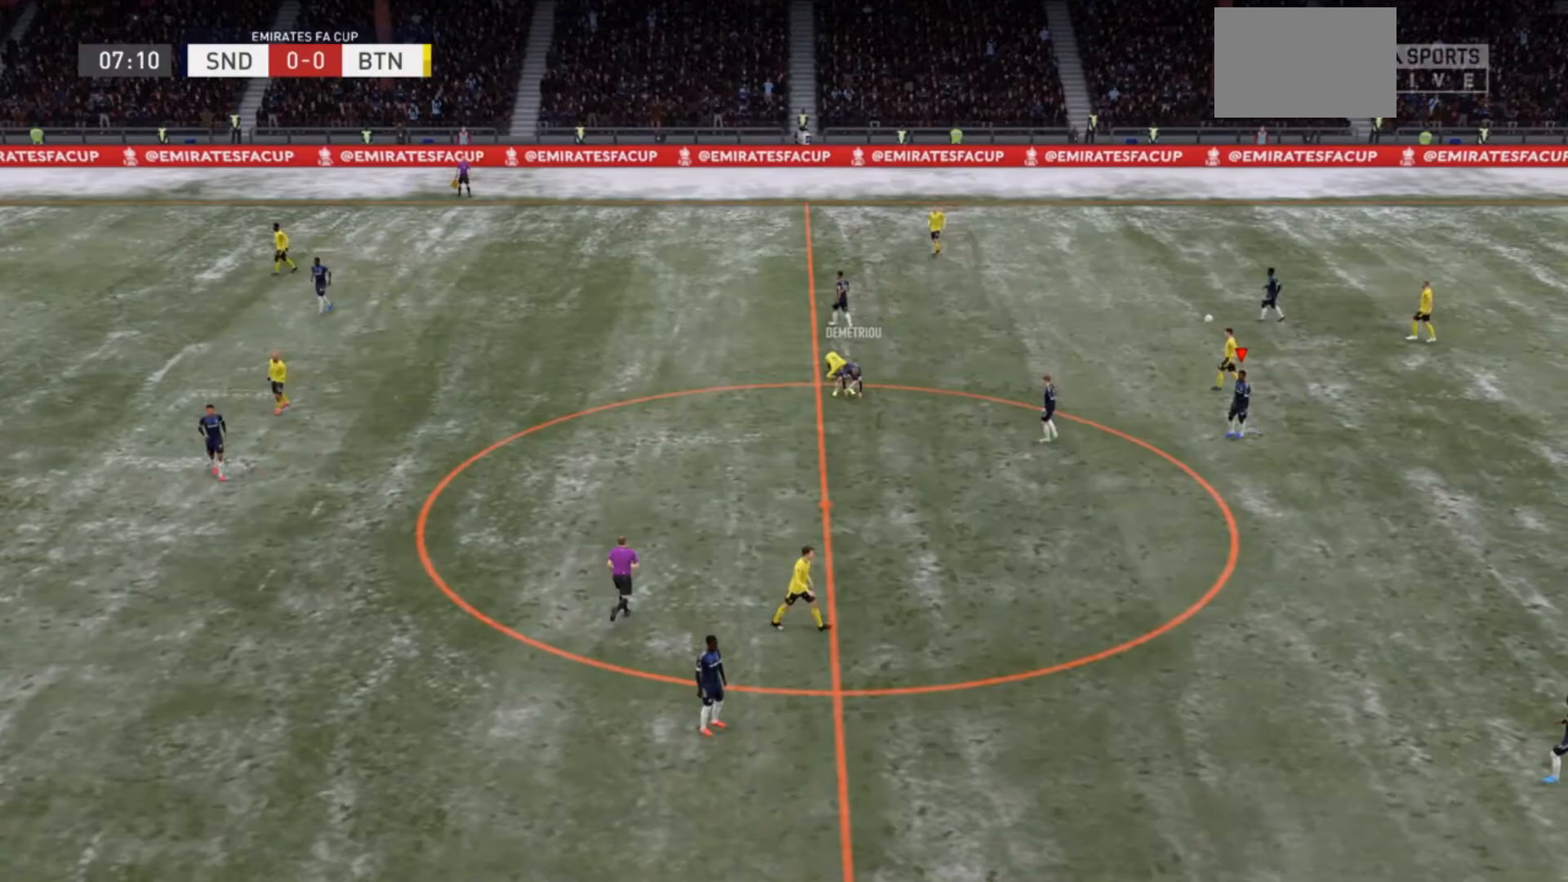
{"buttons": ["CROSS"], "left_stick": "center", "right_stick": "center", "events": [[467, "CROSS", "down"]]}
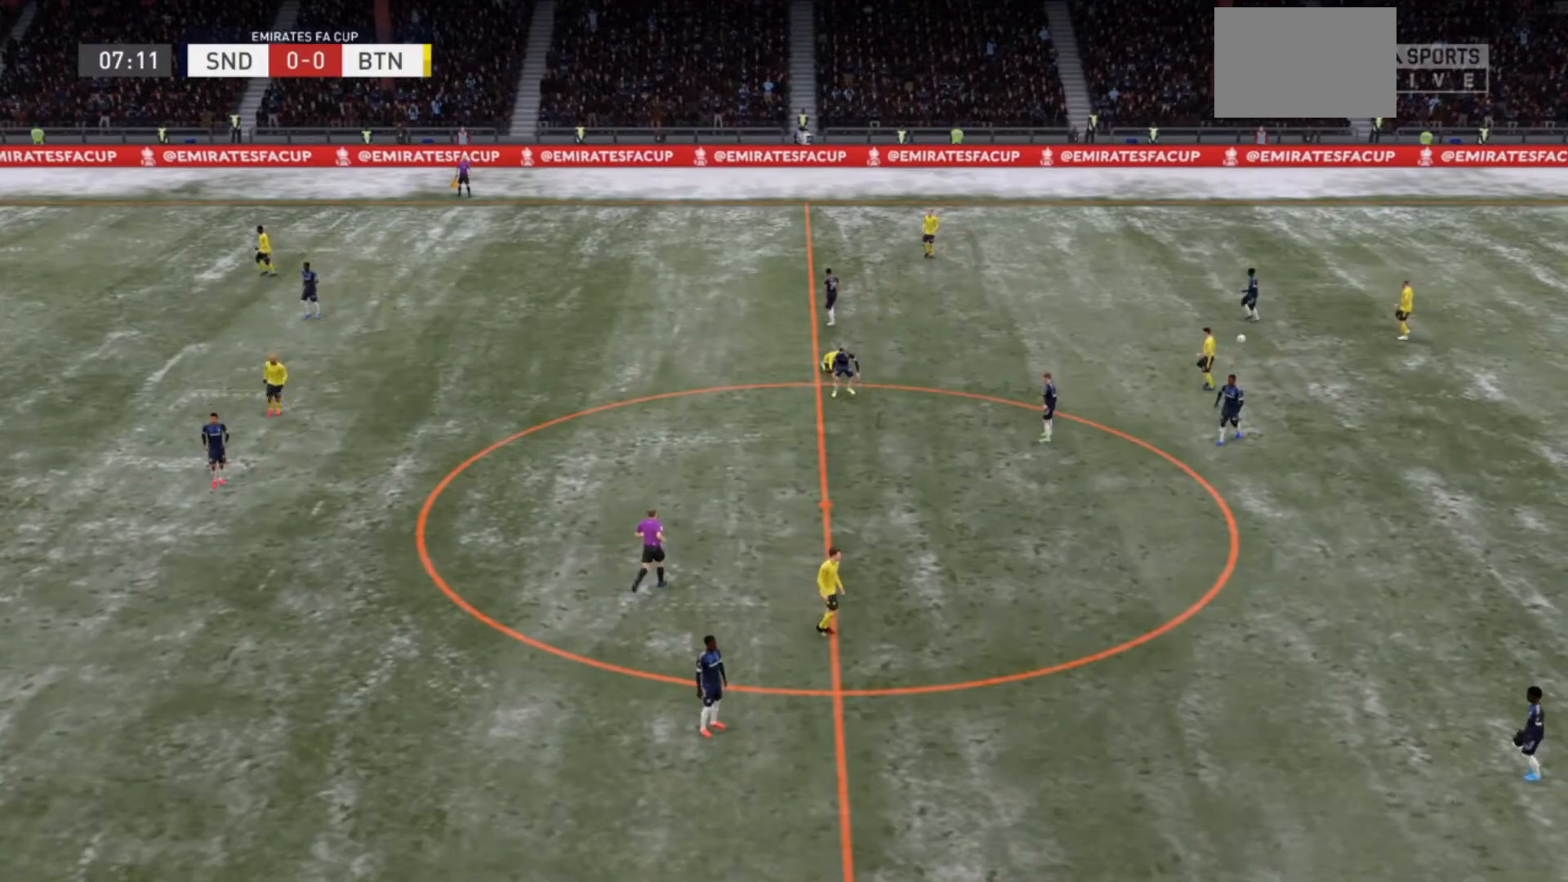
{"buttons": ["CROSS"], "left_stick": "center", "right_stick": "center", "events": [[167, "CROSS", "up"], [500, "CROSS", "down"]]}
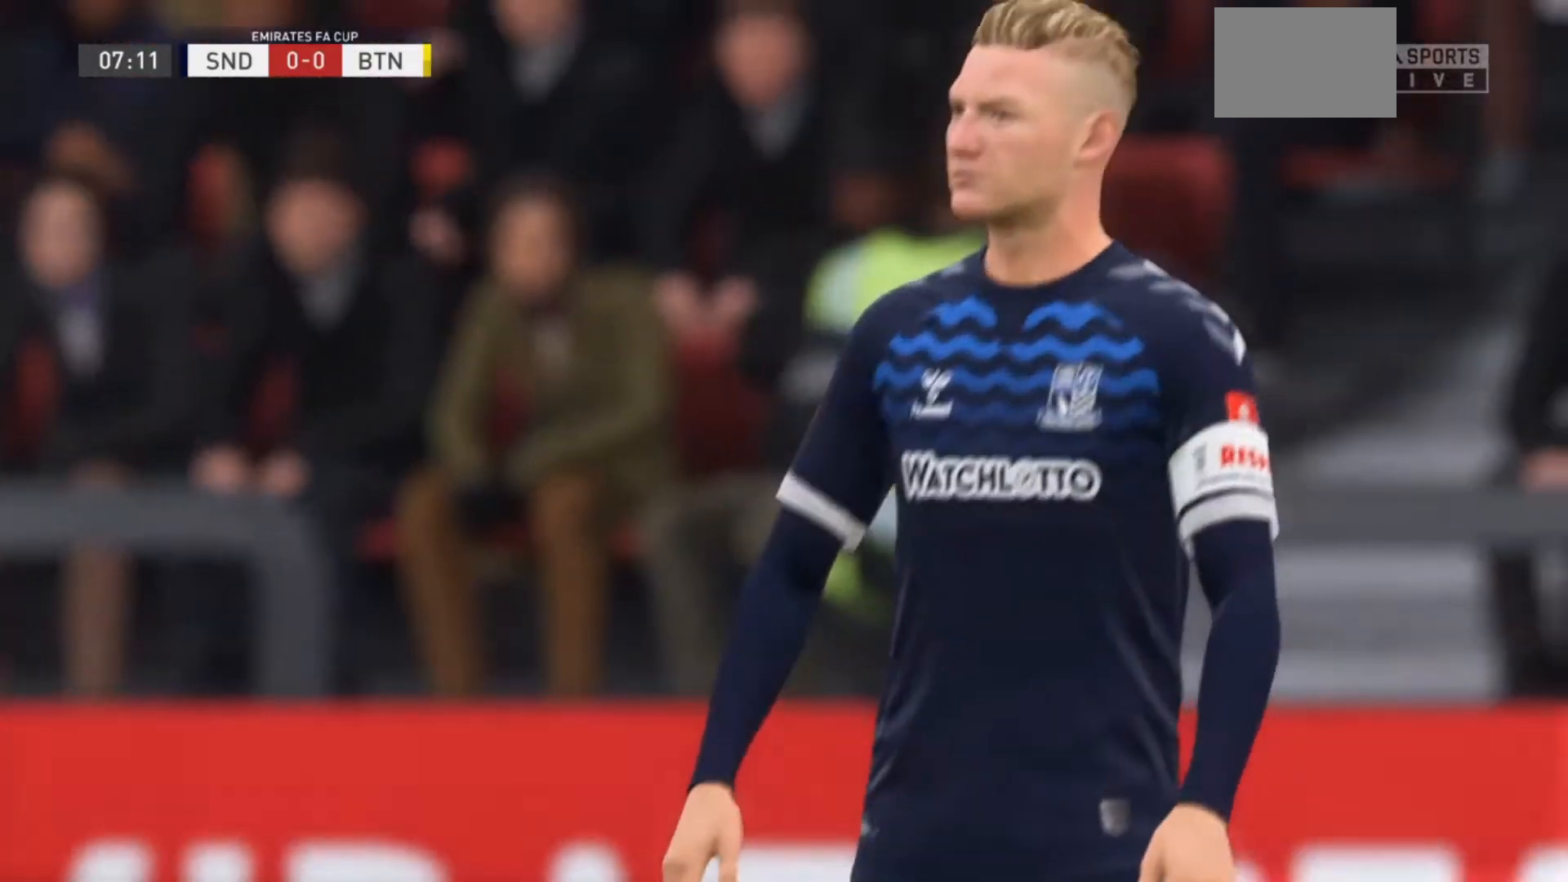
{"buttons": [], "left_stick": "center", "right_stick": "center", "events": [[200, "CROSS", "up"]]}